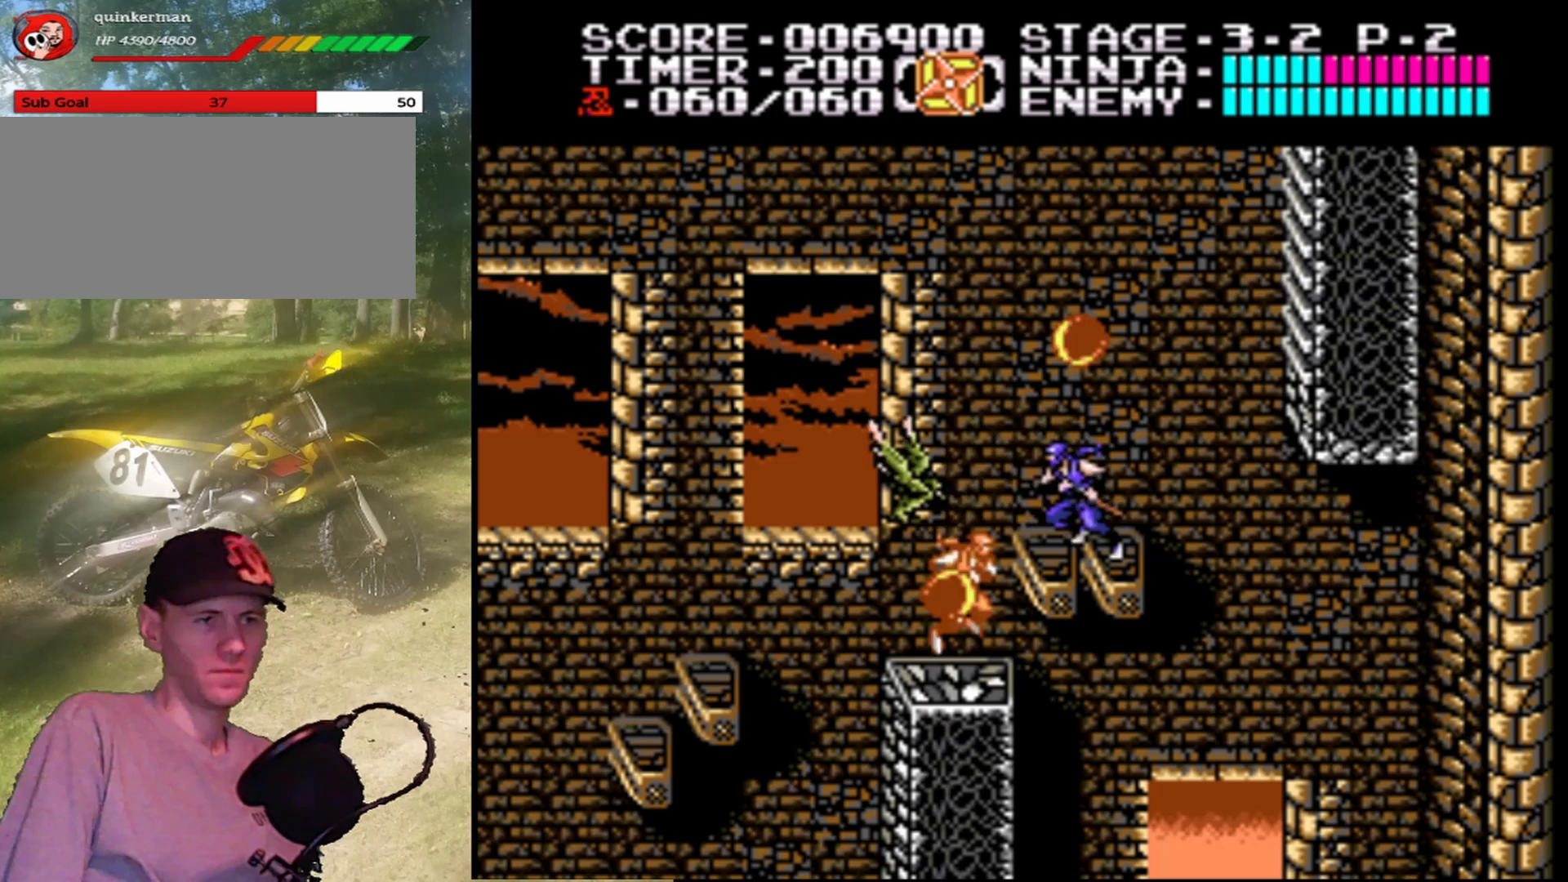
Gameplay with a controller (Nintendo layout); each line is a JSON object with the inputs held at the frame after it. "events" lists button and stick changes between this image and that frame as [ms after this image, input, new state], when the widget could be followed in between. Not read: L1 L3 R1 R3.
{"buttons": ["DPAD_LEFT"], "events": [[133, "B", "down"], [167, "DPAD_LEFT", "up"], [267, "B", "up"], [400, "DPAD_LEFT", "down"]]}
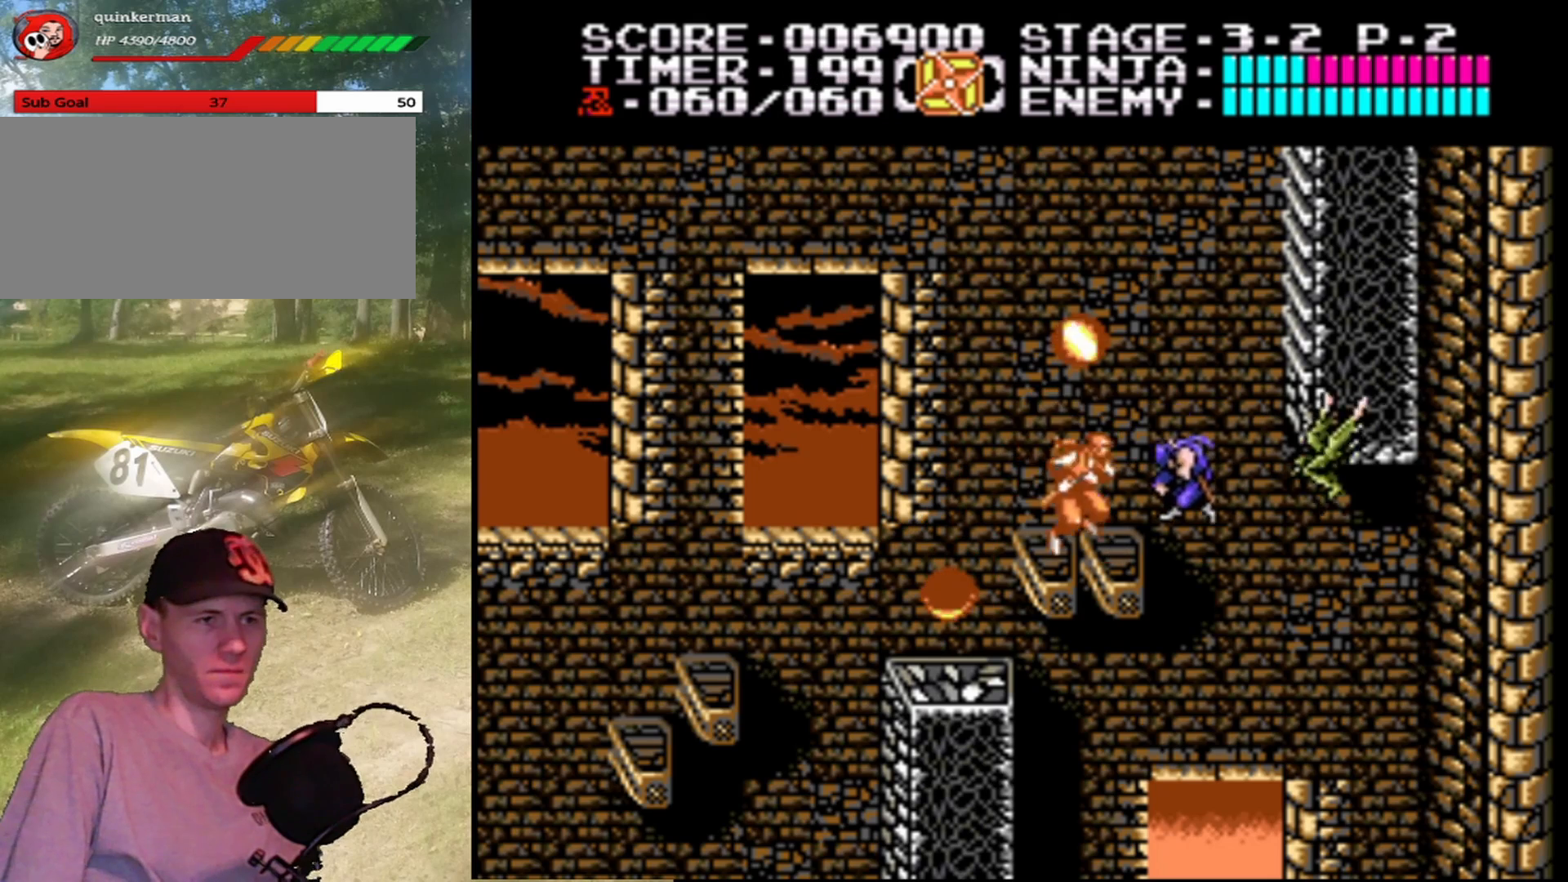
{"buttons": [], "events": [[433, "DPAD_LEFT", "up"]]}
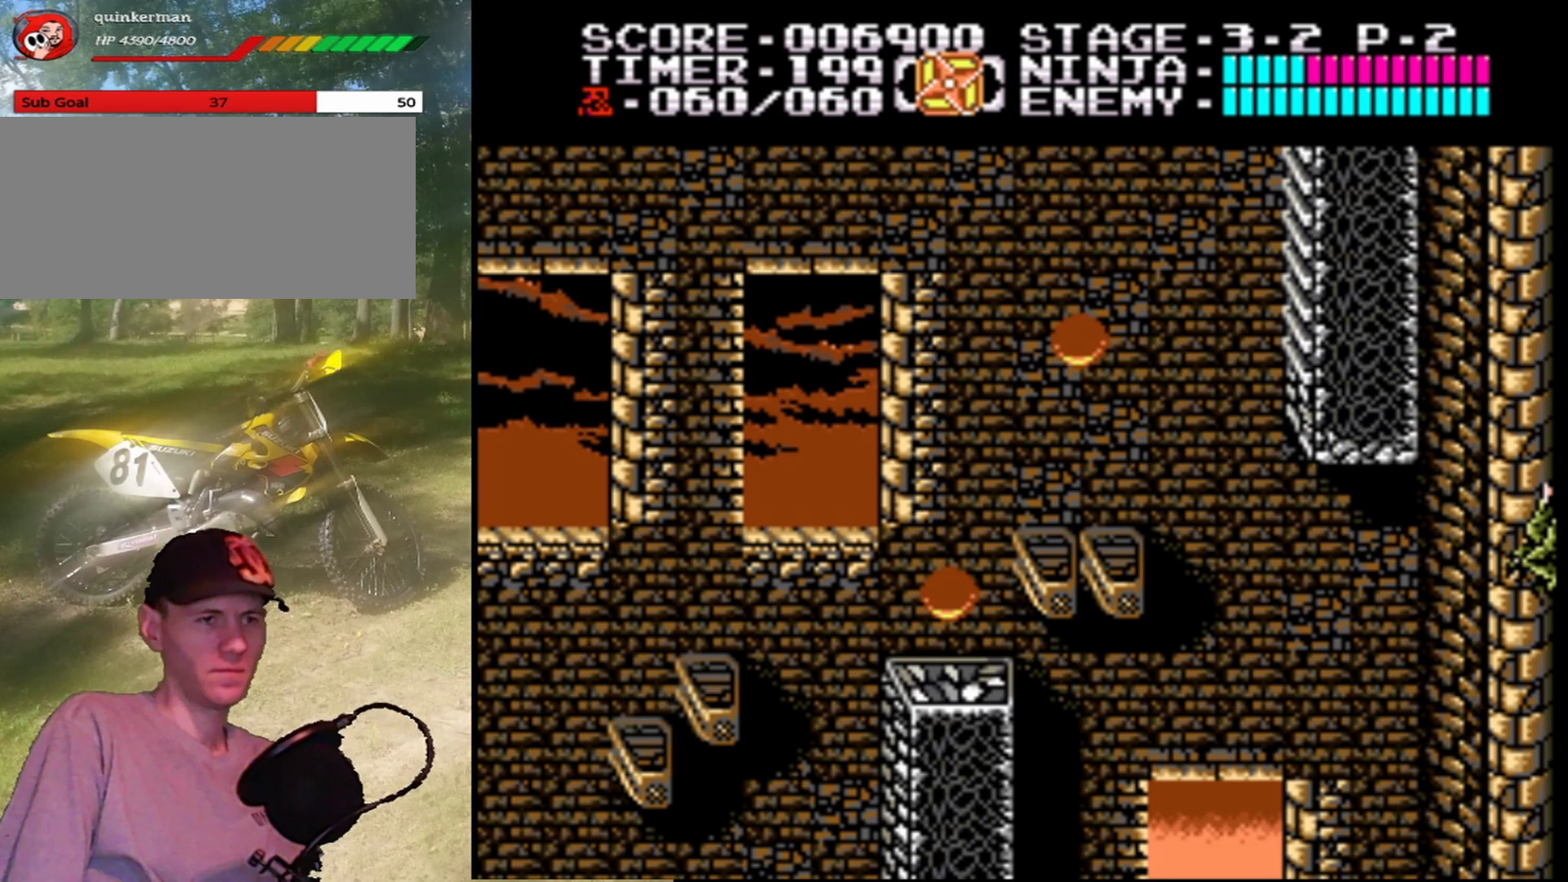
{"buttons": [], "events": []}
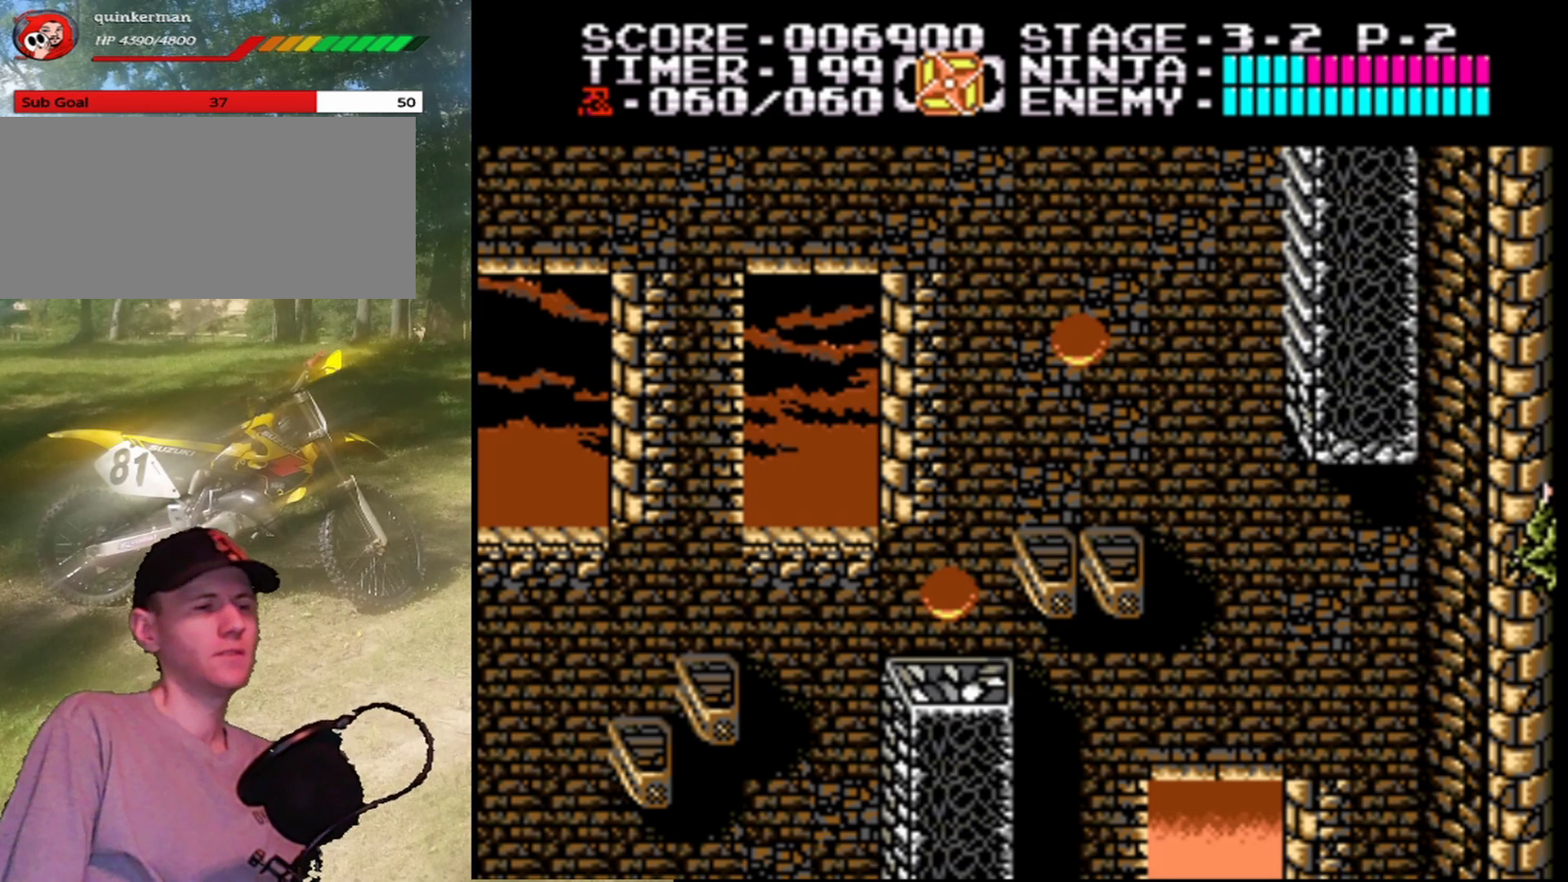
{"buttons": [], "events": []}
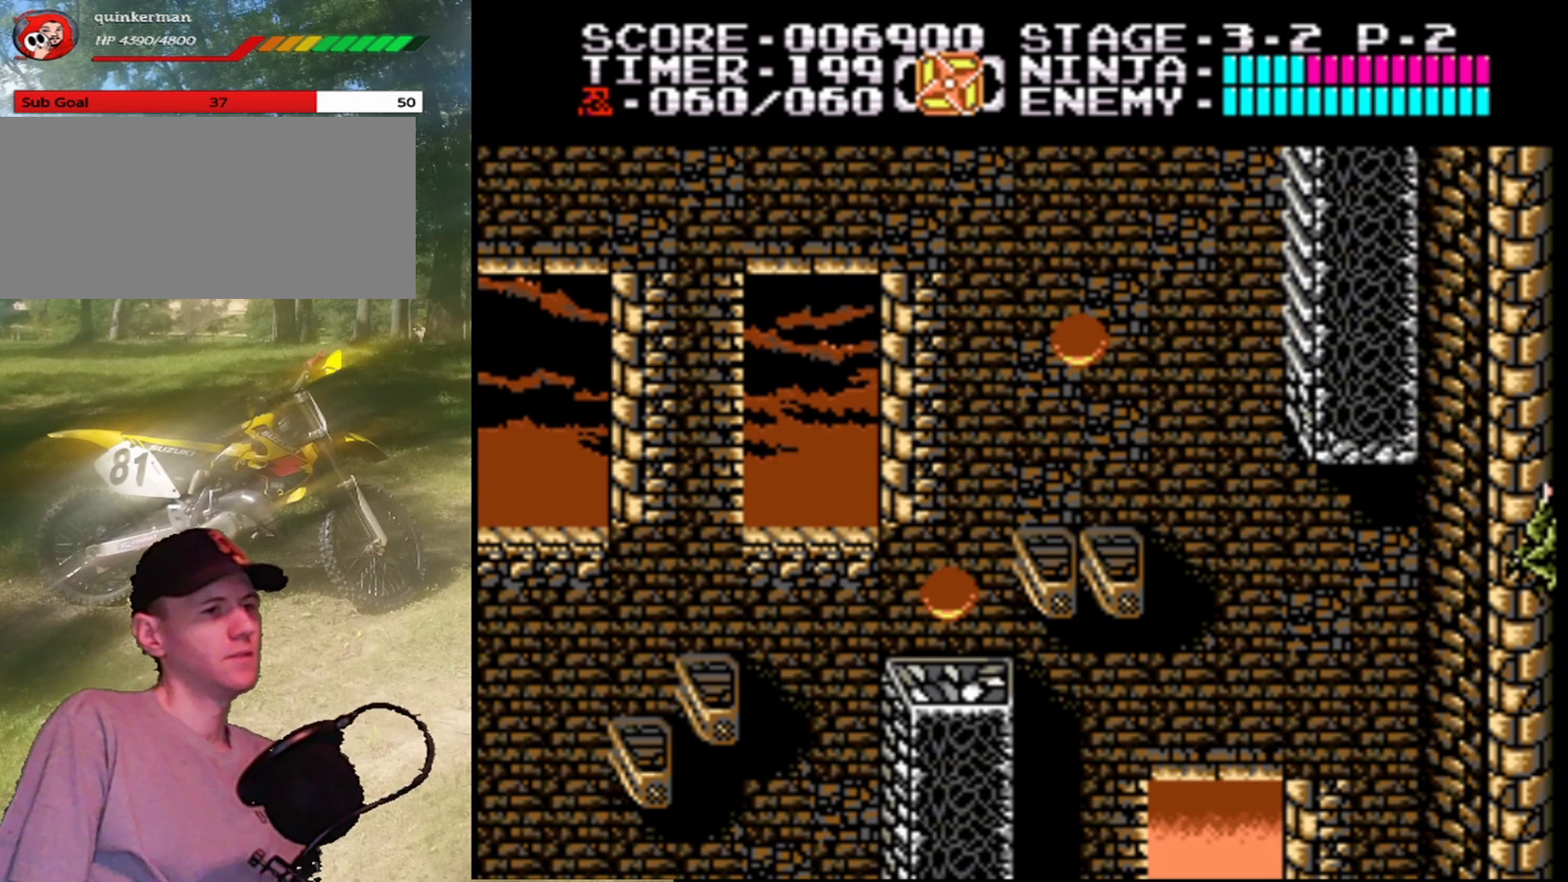
{"buttons": [], "events": []}
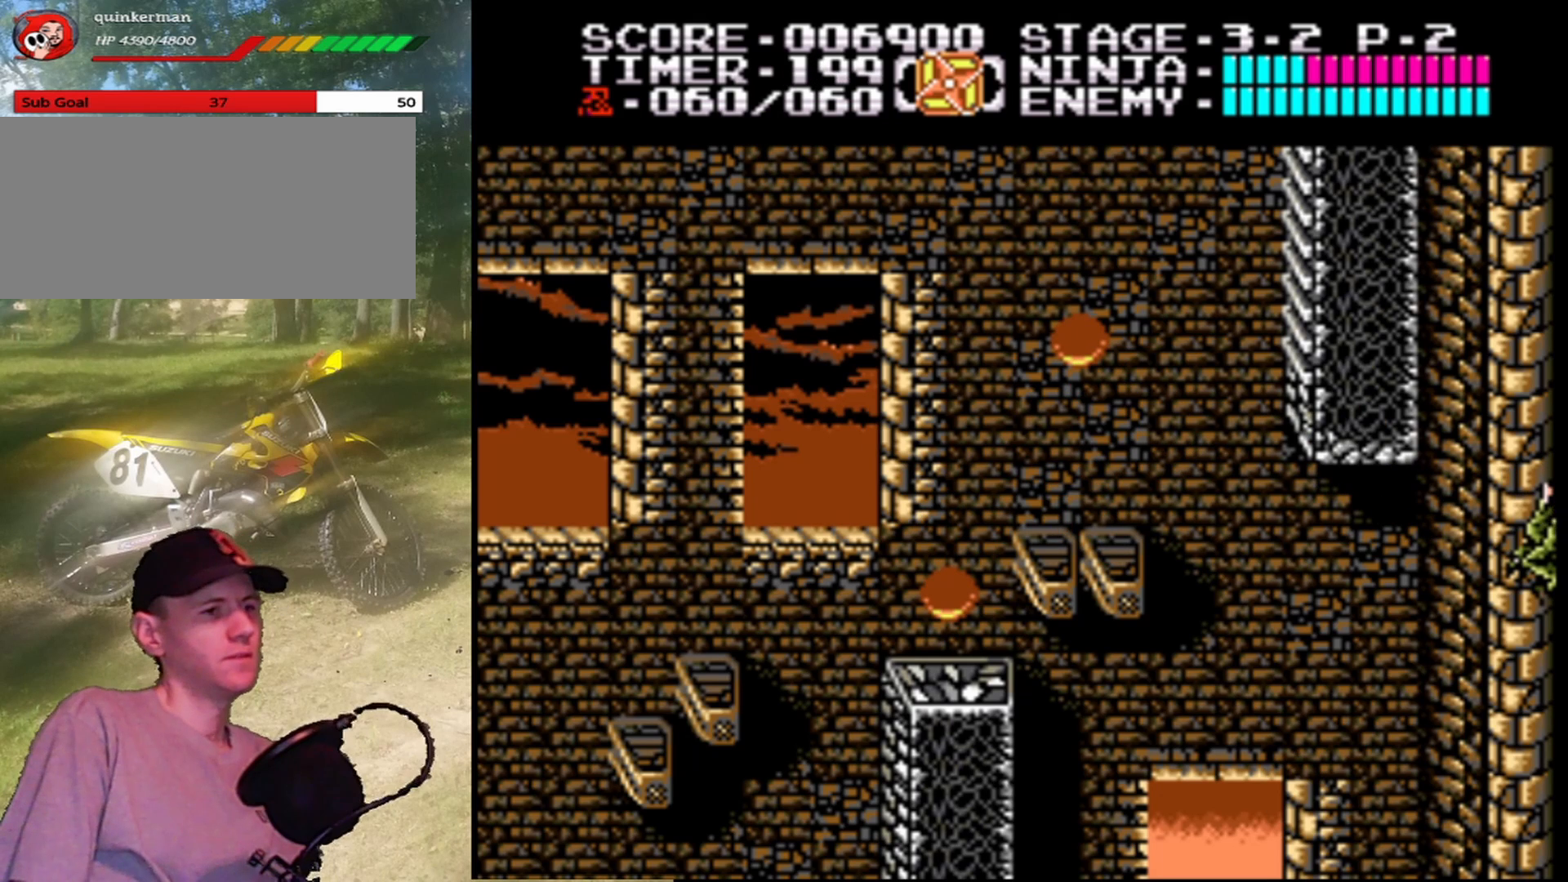
{"buttons": [], "events": []}
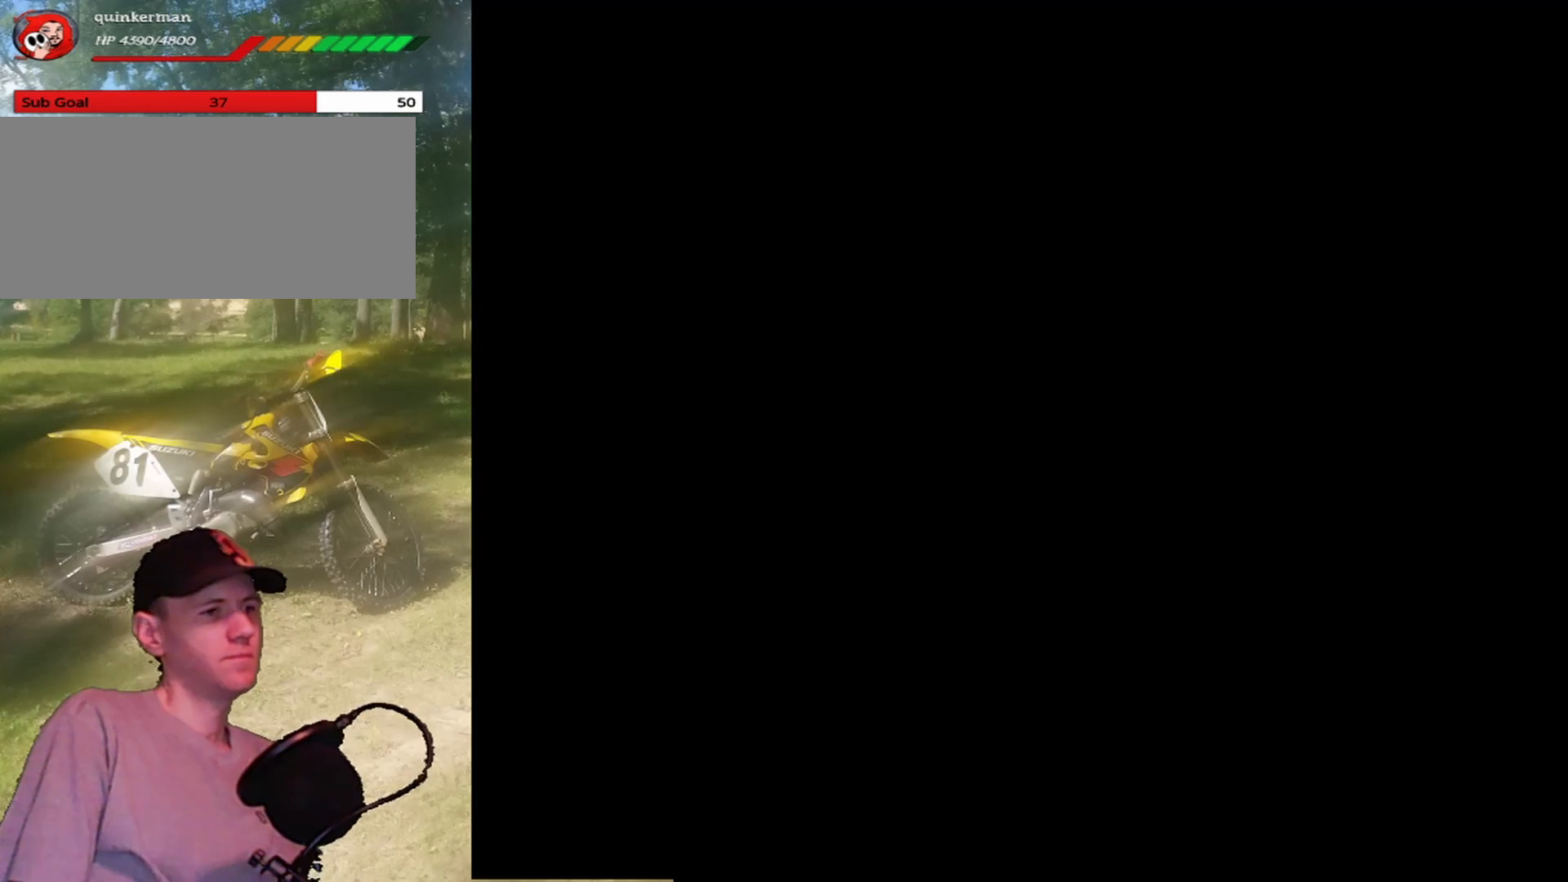
{"buttons": [], "events": []}
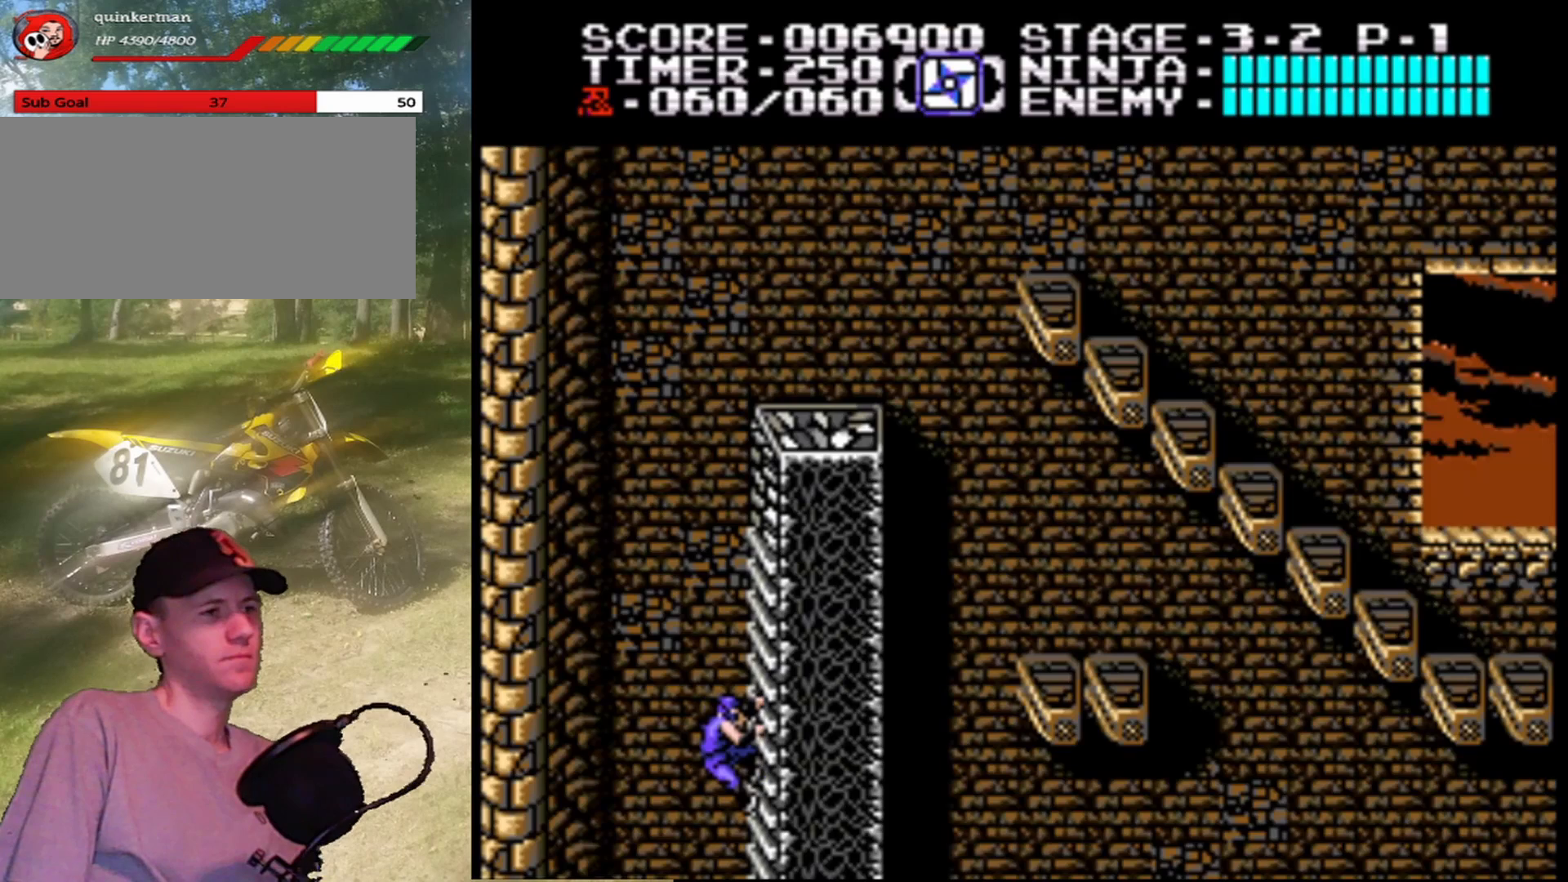
{"buttons": [], "events": []}
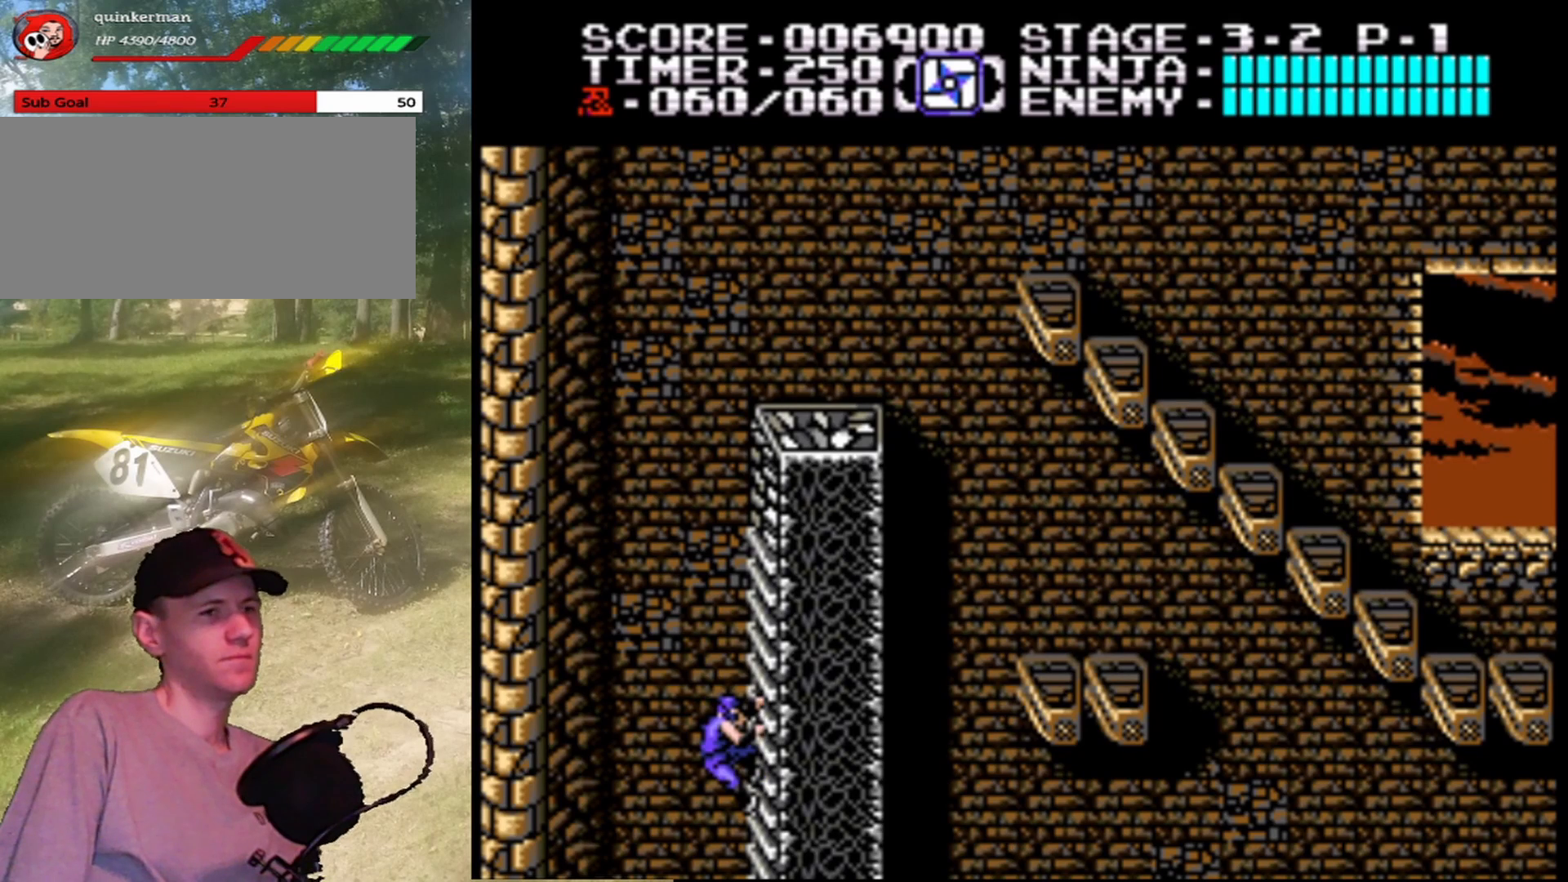
{"buttons": ["DPAD_UP"], "events": [[300, "DPAD_UP", "down"]]}
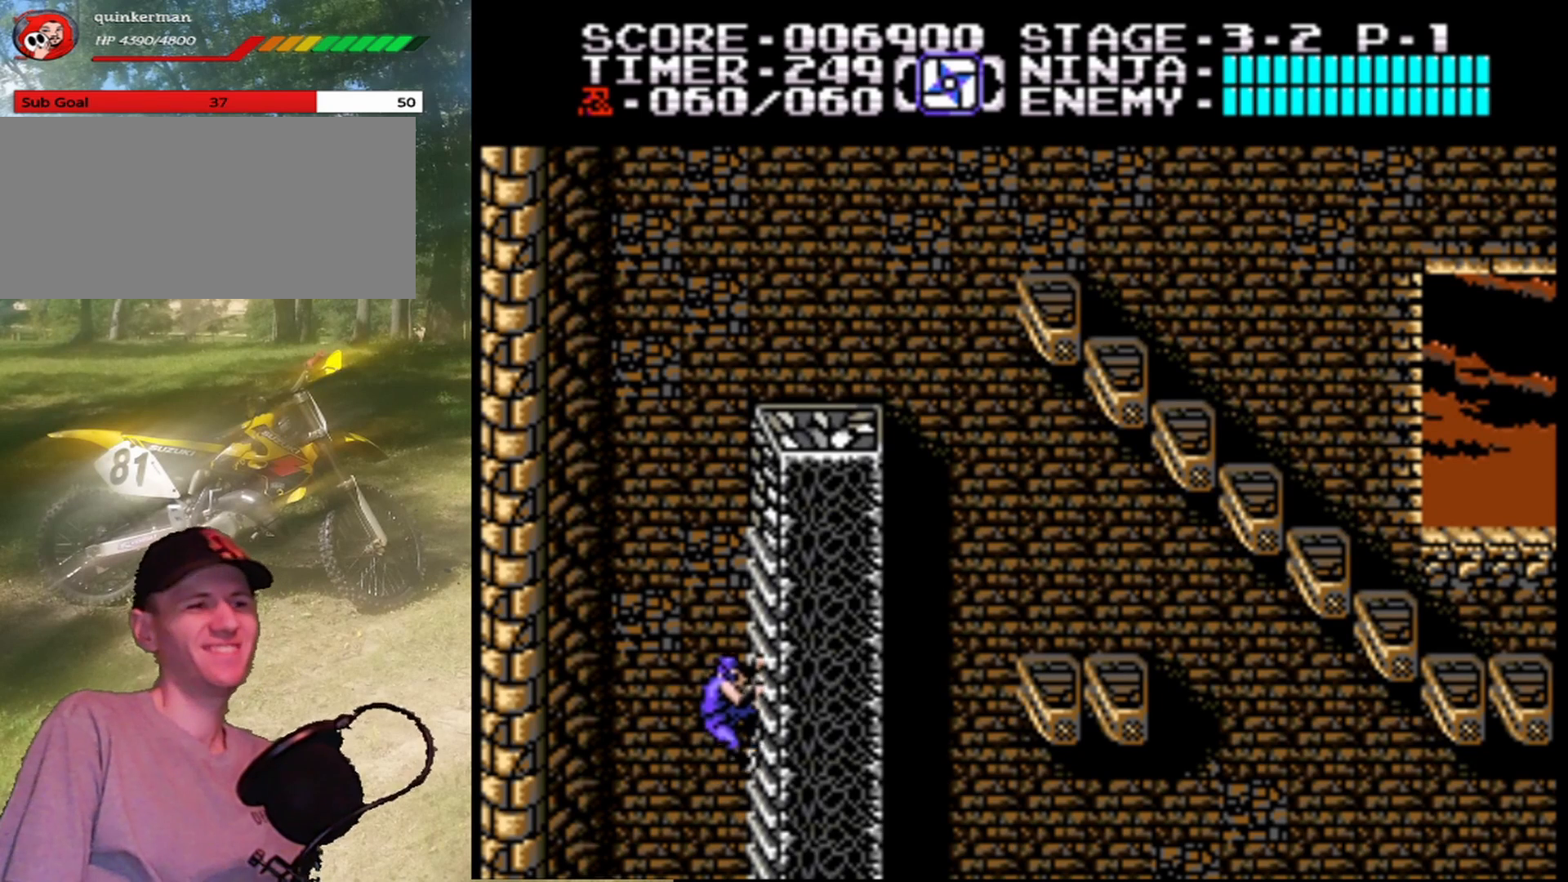
{"buttons": ["DPAD_UP"], "events": []}
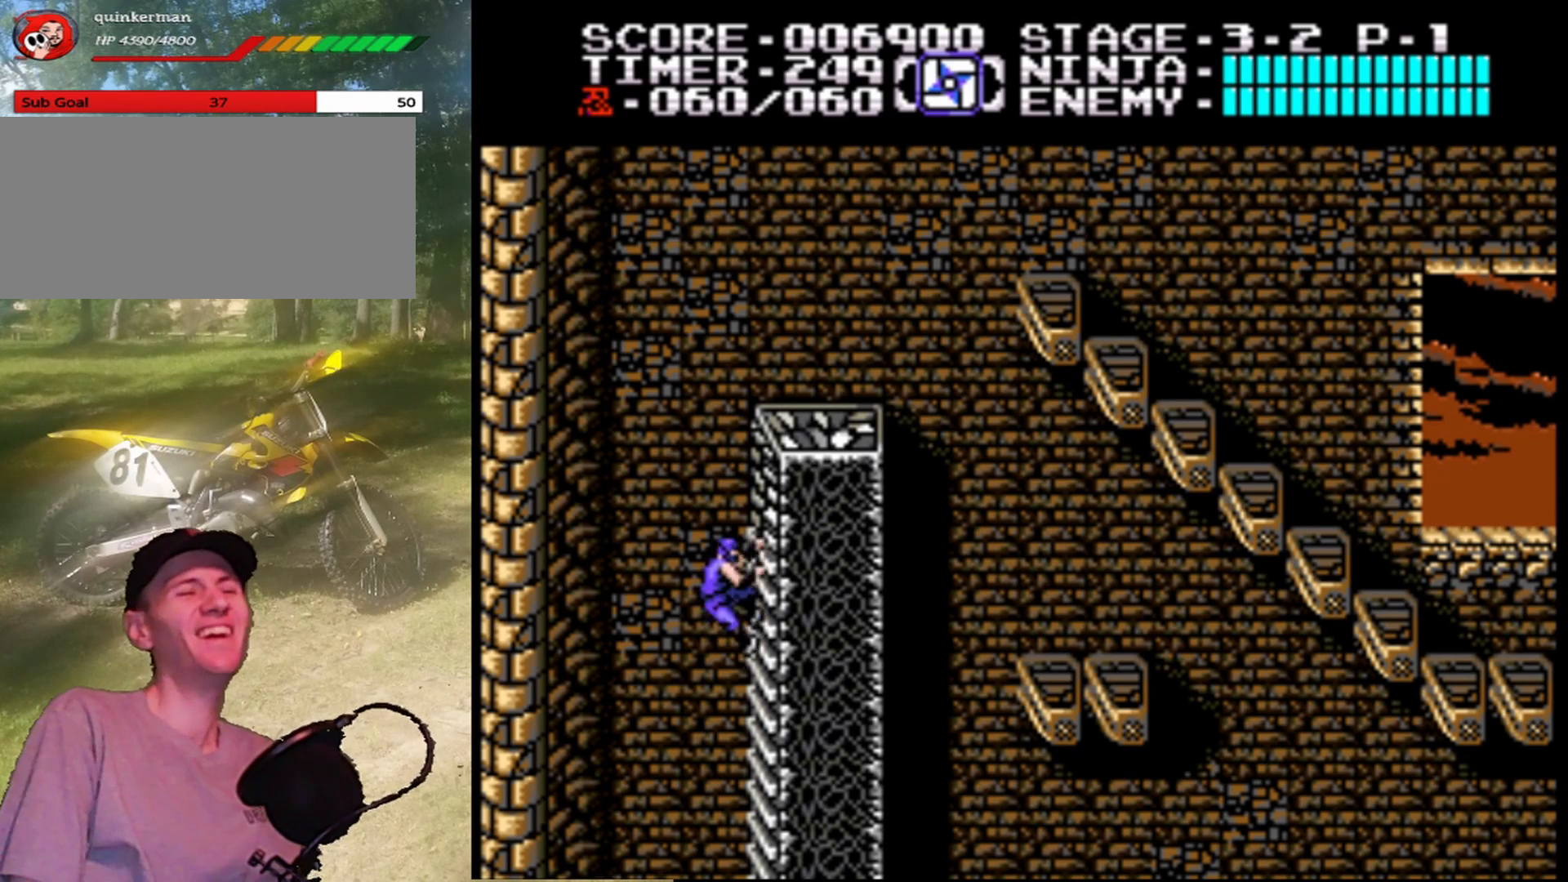
{"buttons": ["DPAD_UP"], "events": []}
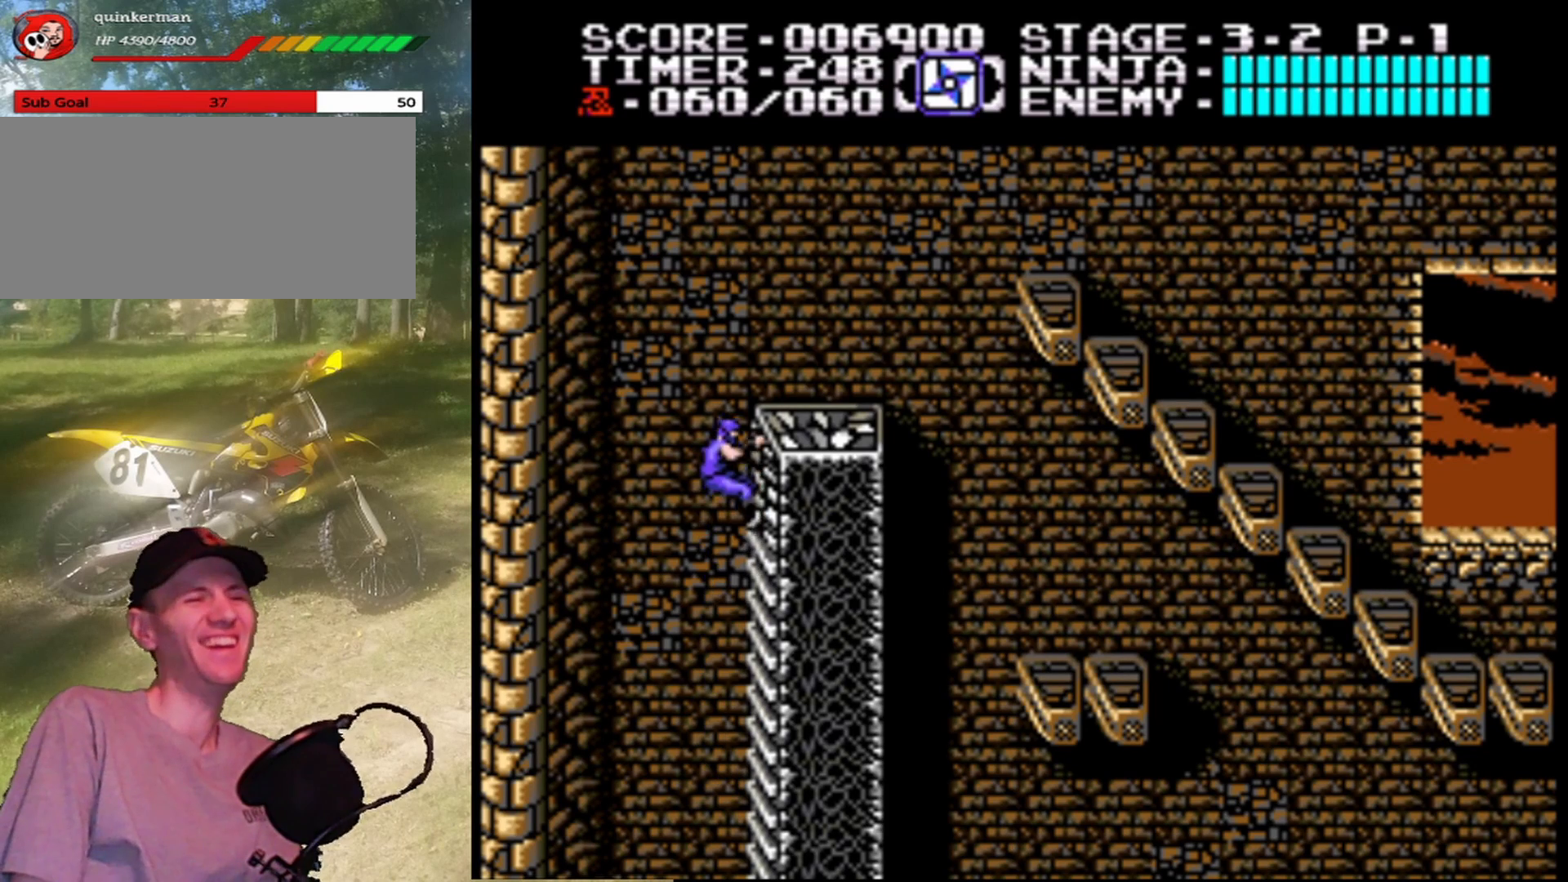
{"buttons": ["DPAD_LEFT"], "events": [[467, "DPAD_LEFT", "down"], [500, "DPAD_UP", "up"]]}
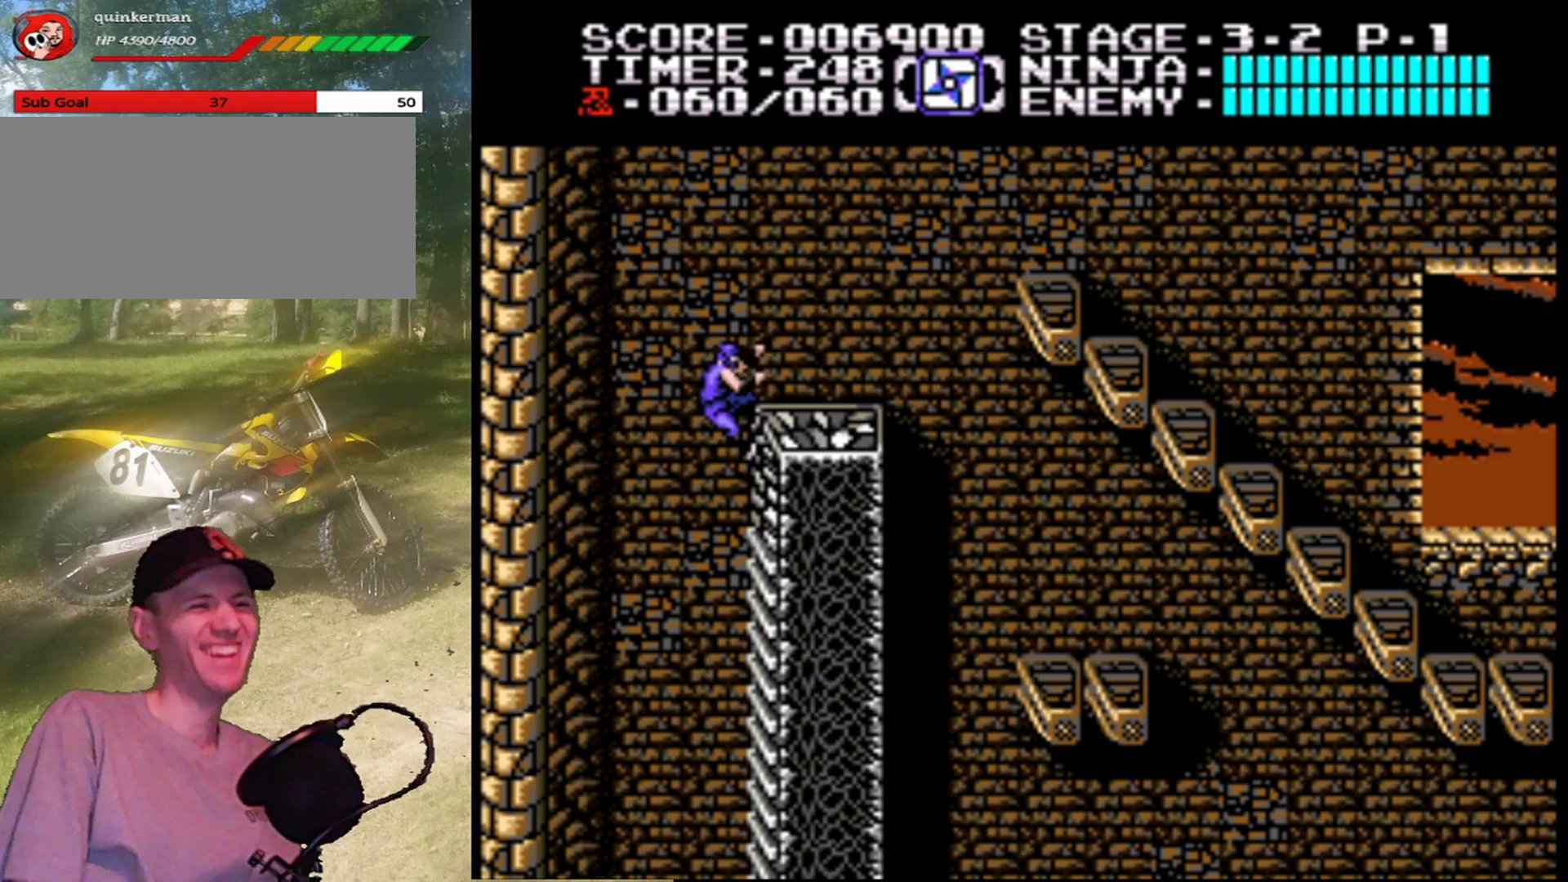
{"buttons": ["A", "DPAD_UP", "DPAD_LEFT"], "events": [[33, "A", "down"], [500, "DPAD_UP", "down"]]}
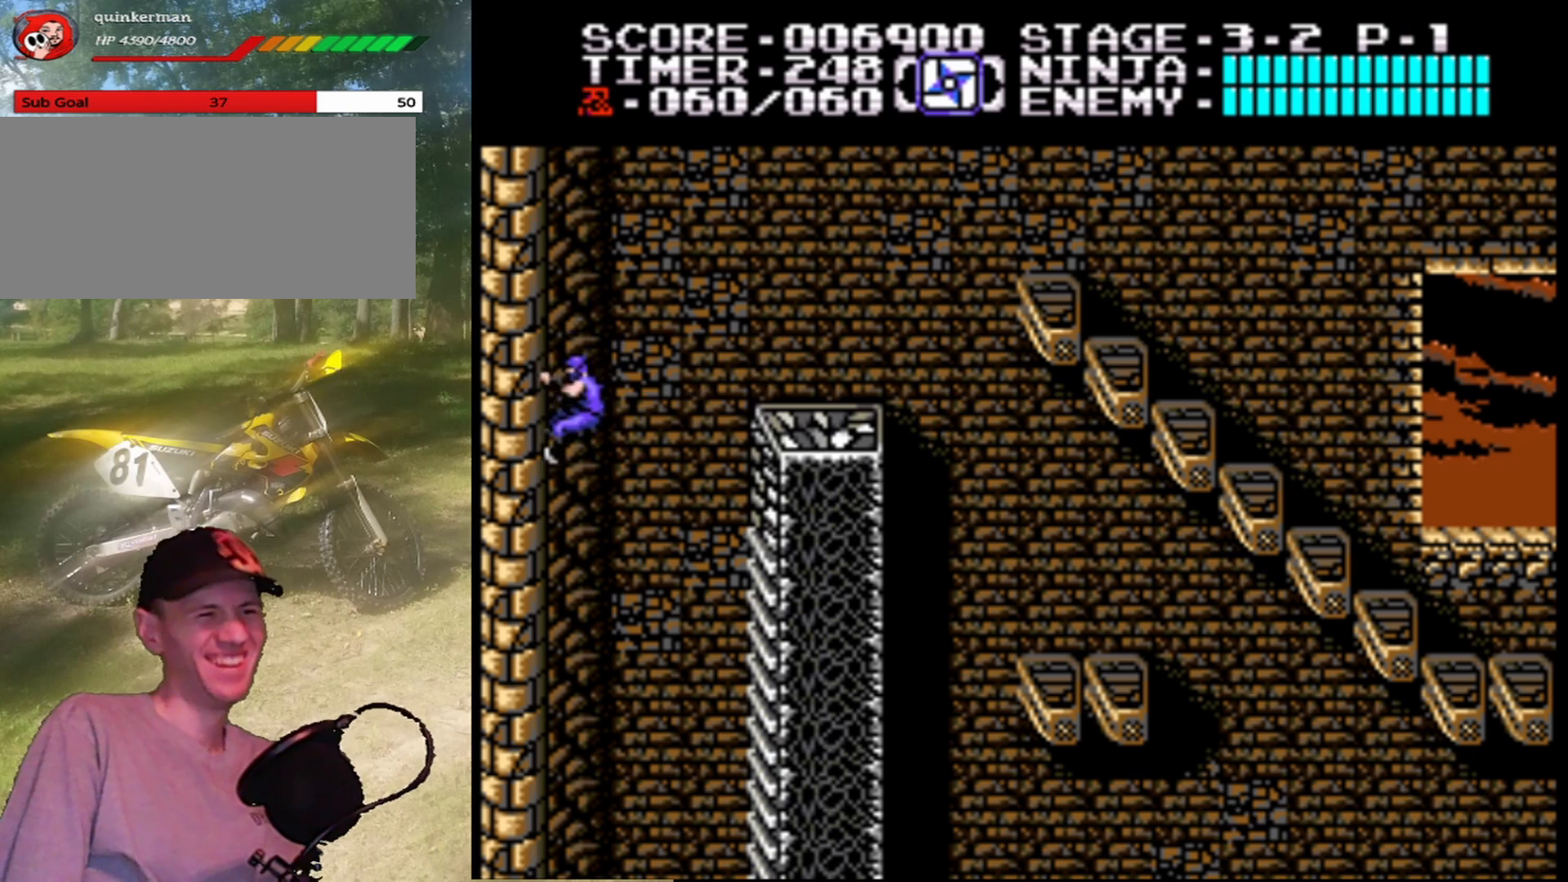
{"buttons": ["DPAD_UP"], "events": [[133, "A", "up"], [133, "DPAD_LEFT", "up"]]}
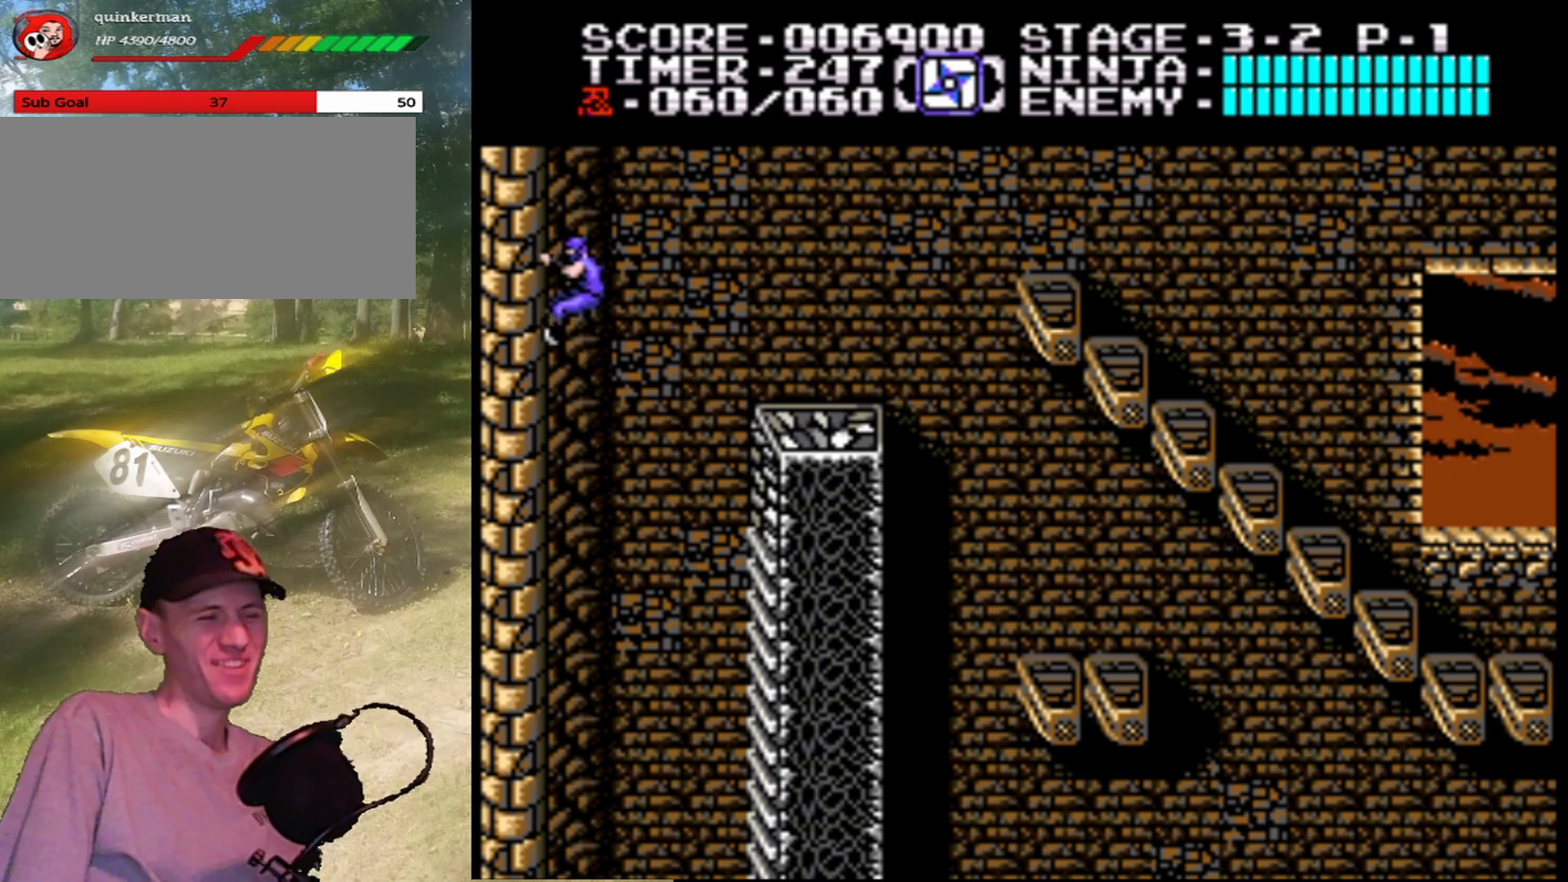
{"buttons": ["A", "DPAD_RIGHT"], "events": [[133, "DPAD_RIGHT", "down"], [233, "DPAD_UP", "up"], [333, "A", "down"]]}
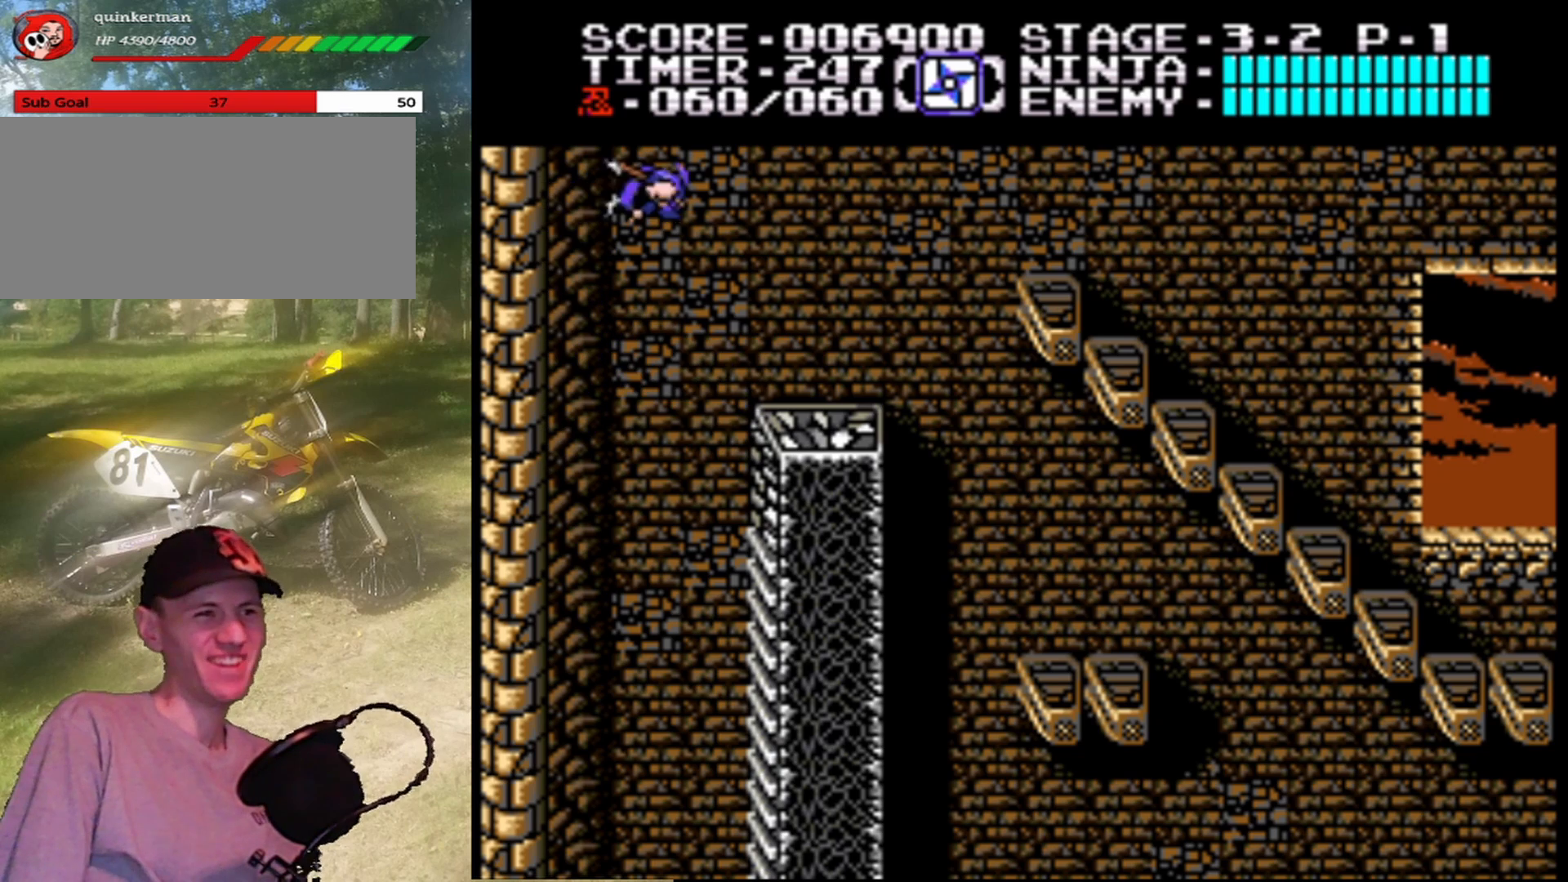
{"buttons": ["A", "DPAD_RIGHT"], "events": [[67, "A", "up"], [467, "A", "down"]]}
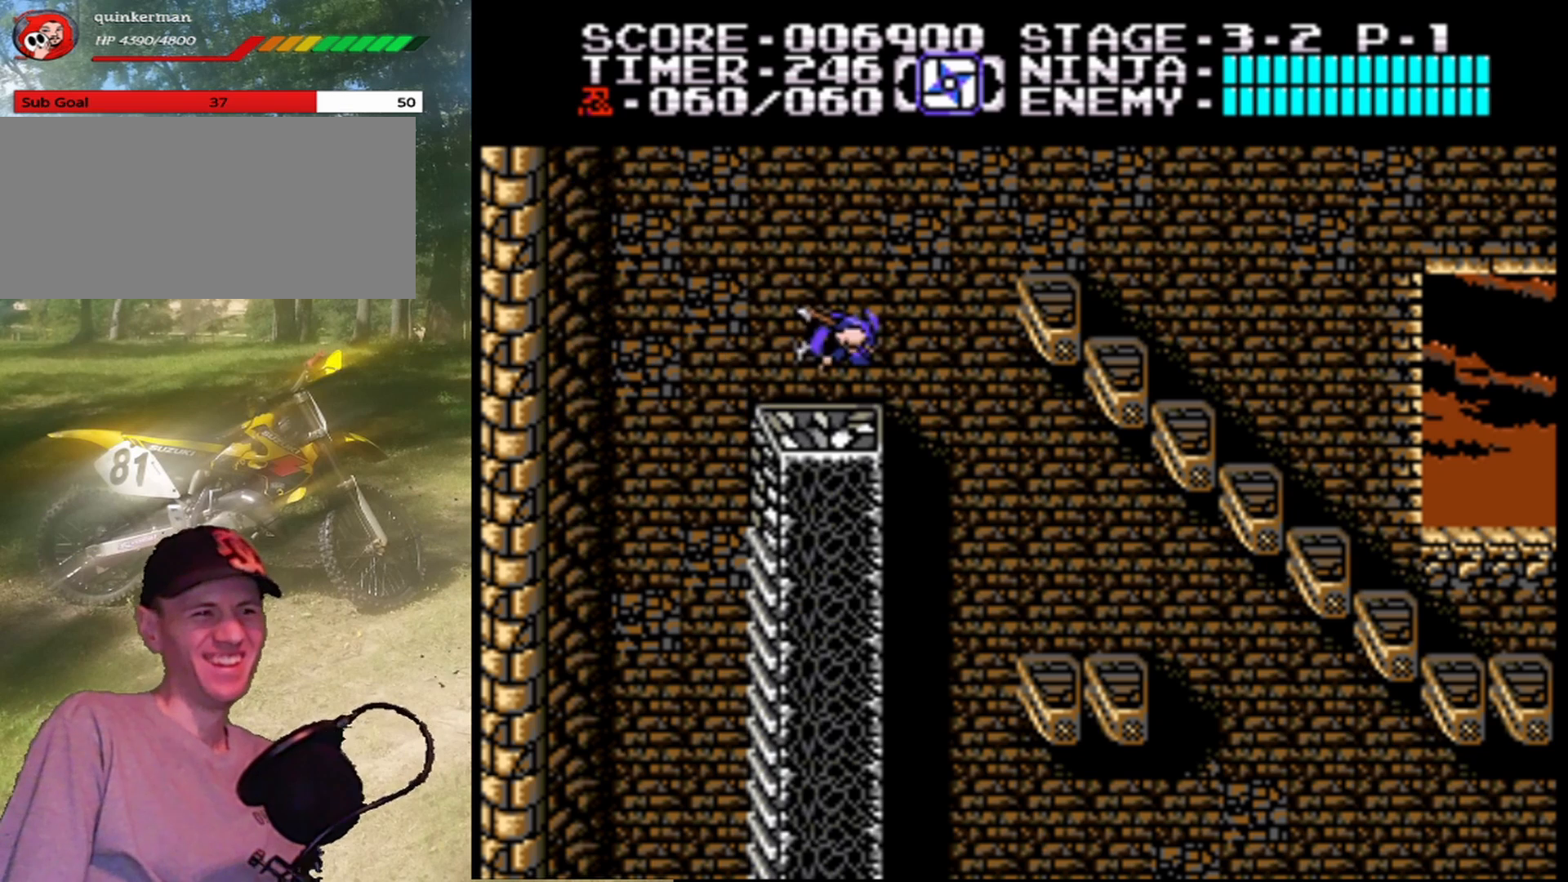
{"buttons": ["A", "DPAD_RIGHT"], "events": []}
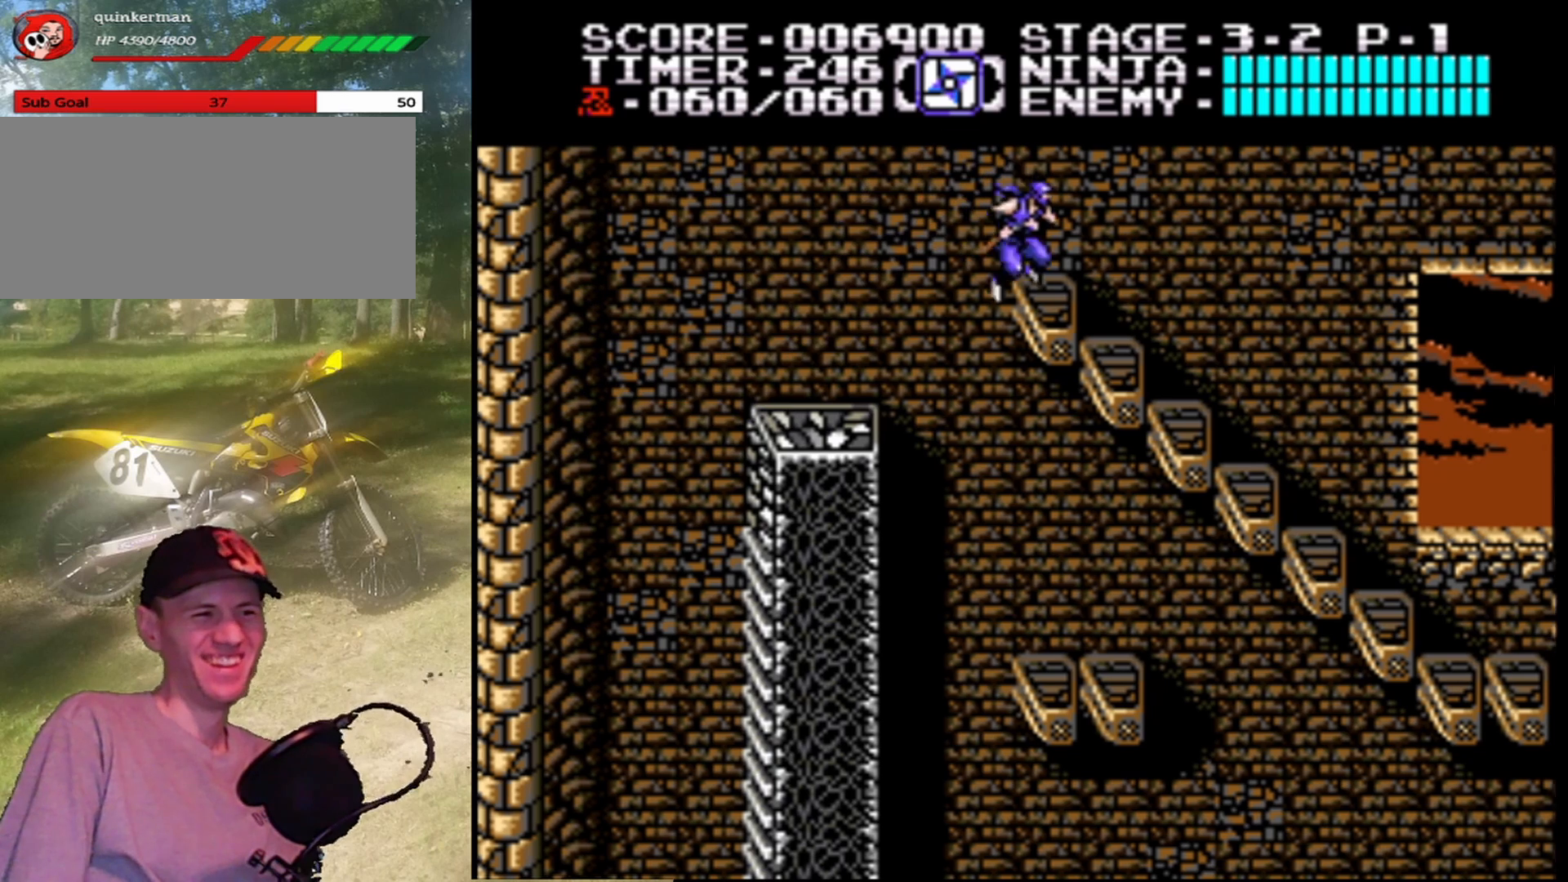
{"buttons": ["DPAD_RIGHT"], "events": [[267, "A", "up"]]}
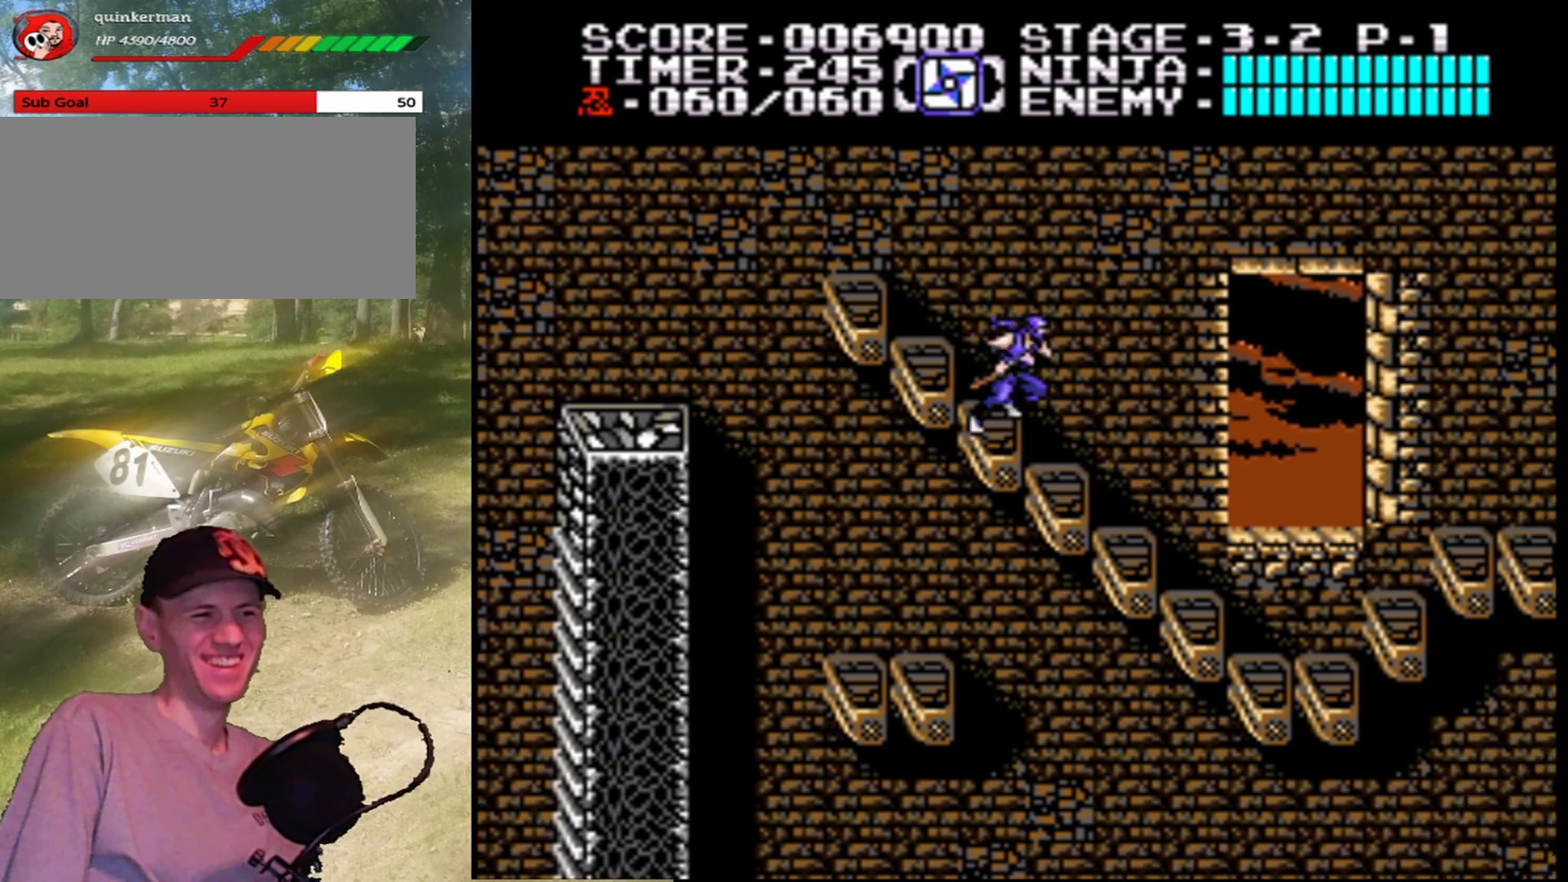
{"buttons": ["DPAD_RIGHT"], "events": []}
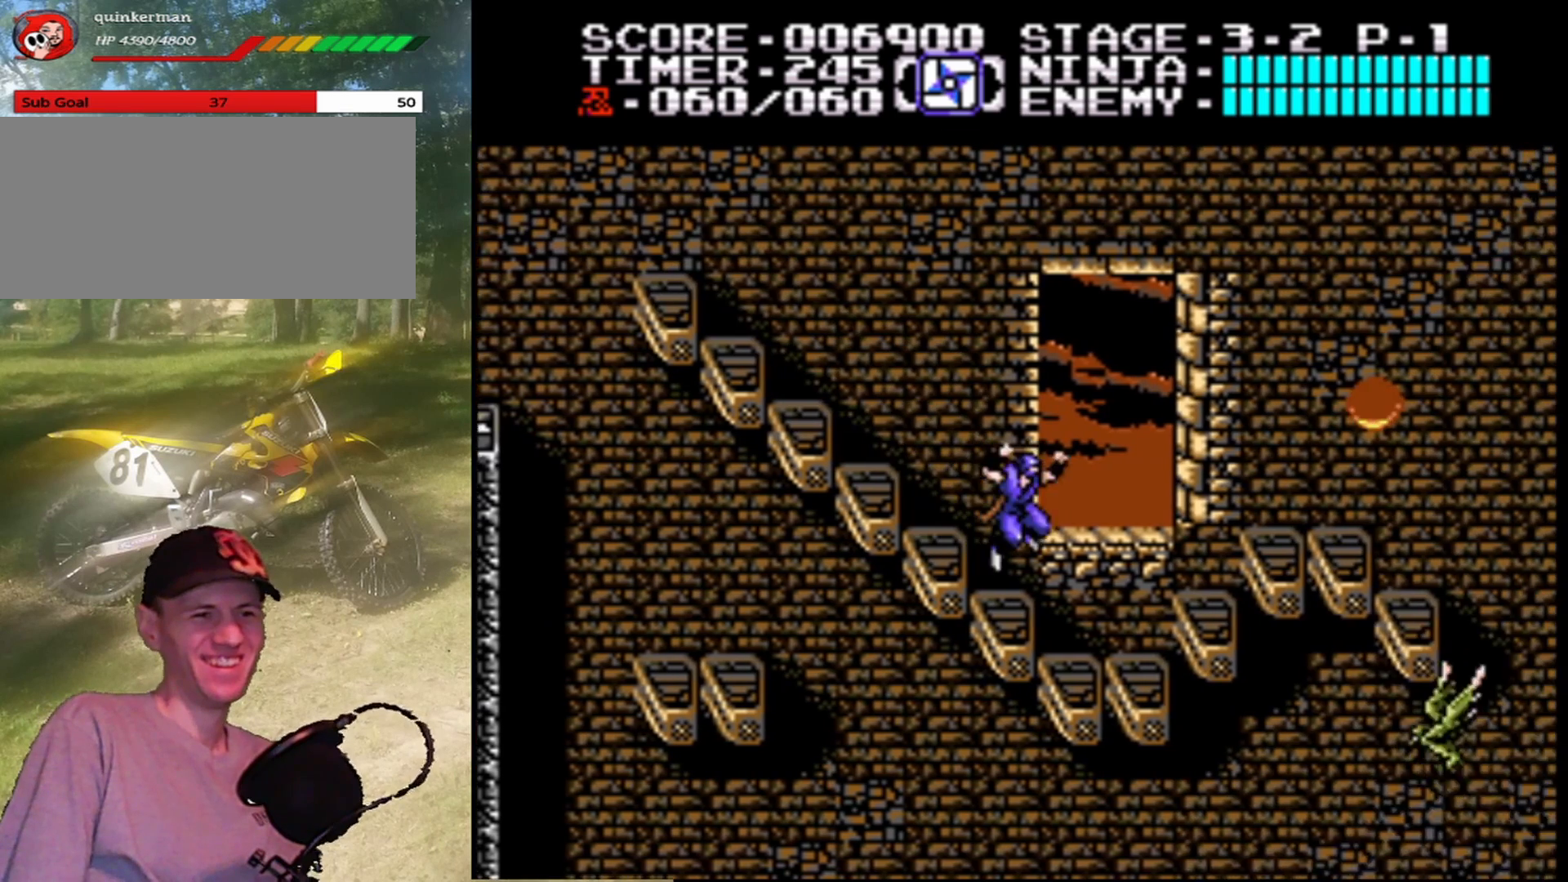
{"buttons": [], "events": [[200, "DPAD_RIGHT", "up"]]}
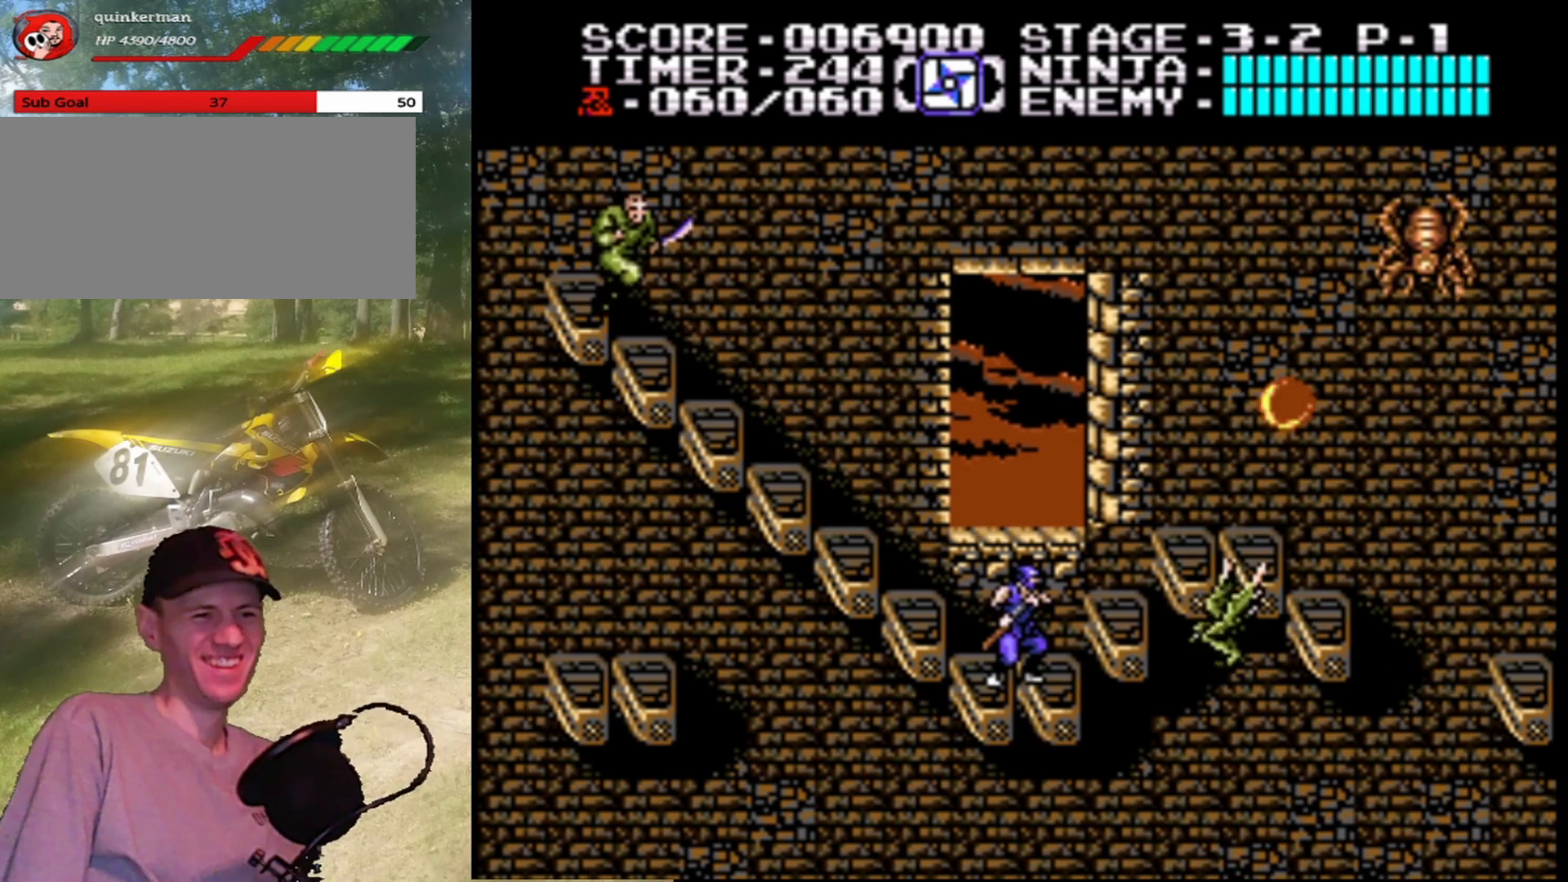
{"buttons": ["A", "DPAD_RIGHT"], "events": [[133, "B", "down"], [367, "B", "up"], [500, "A", "down"], [500, "DPAD_RIGHT", "down"]]}
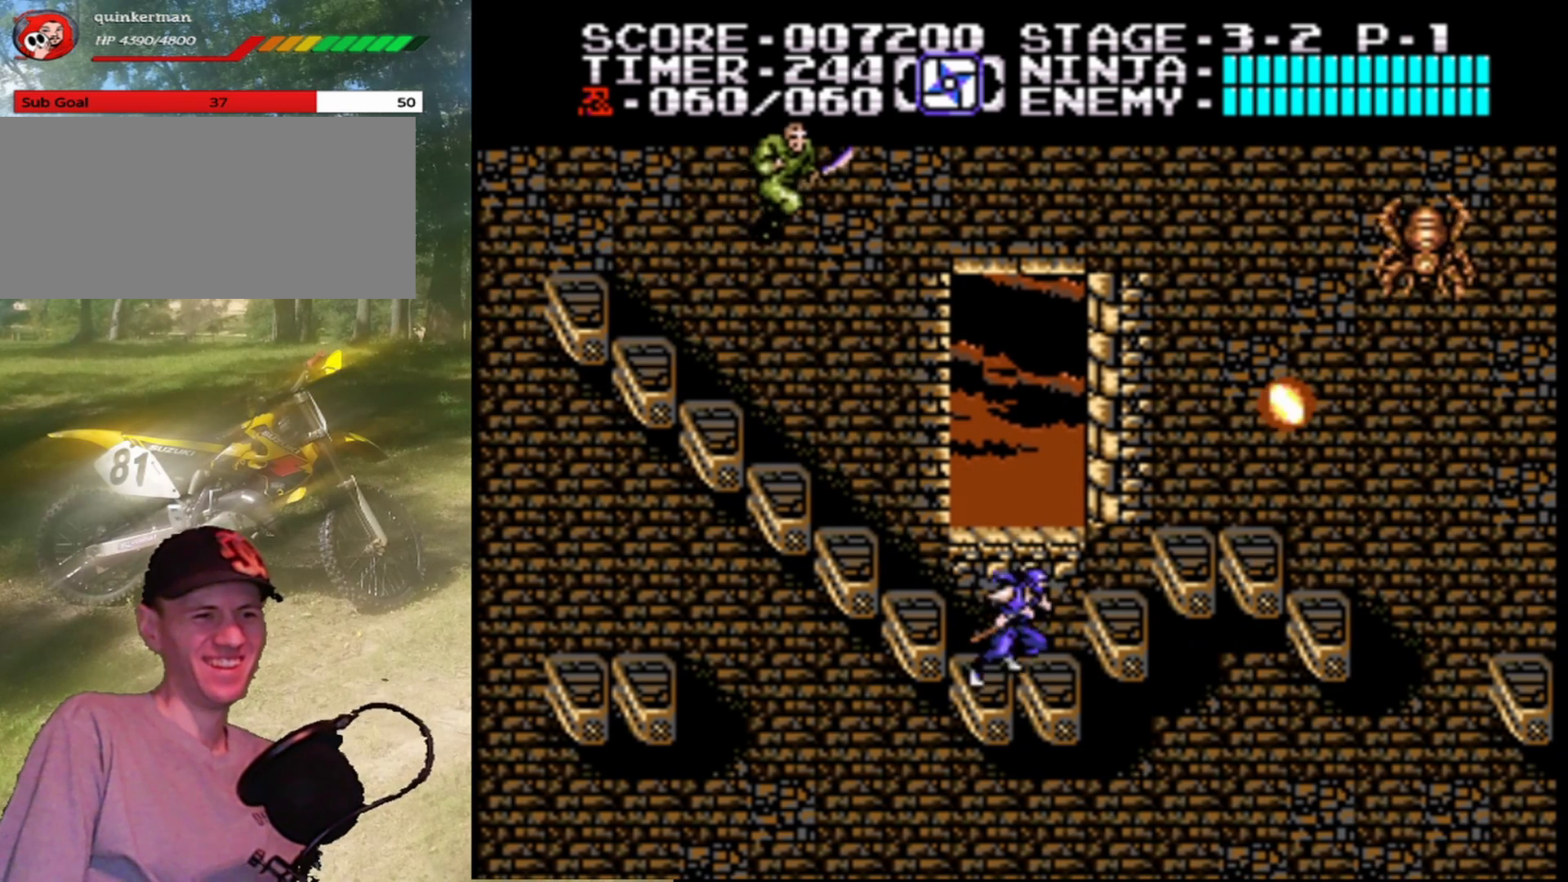
{"buttons": ["DPAD_RIGHT"], "events": [[200, "A", "up"]]}
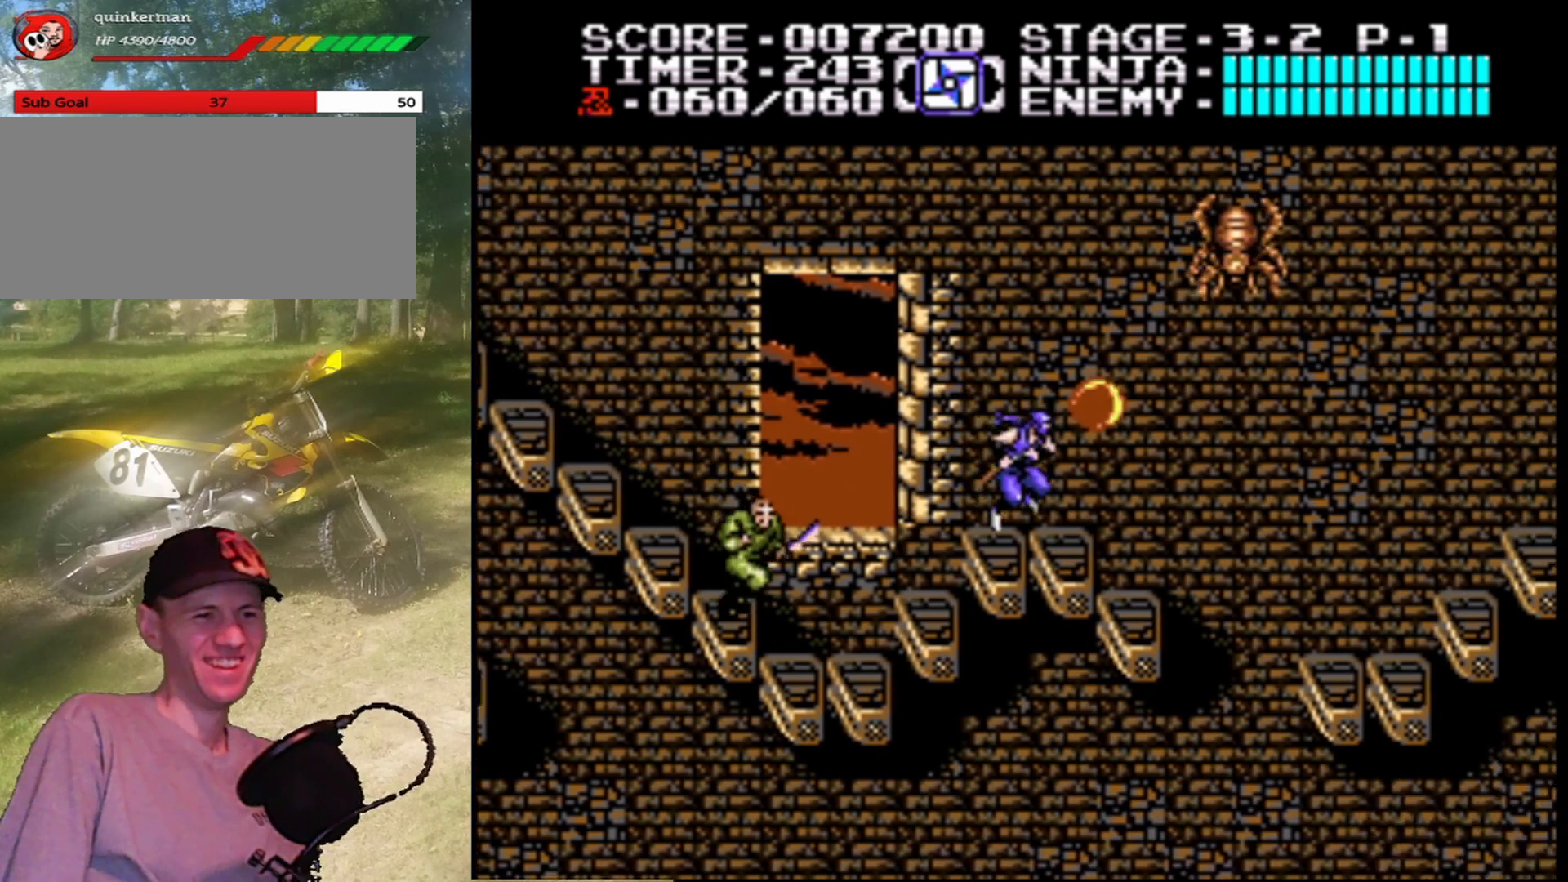
{"buttons": ["A"], "events": [[67, "A", "down"], [200, "B", "down"], [367, "DPAD_RIGHT", "up"], [467, "B", "up"]]}
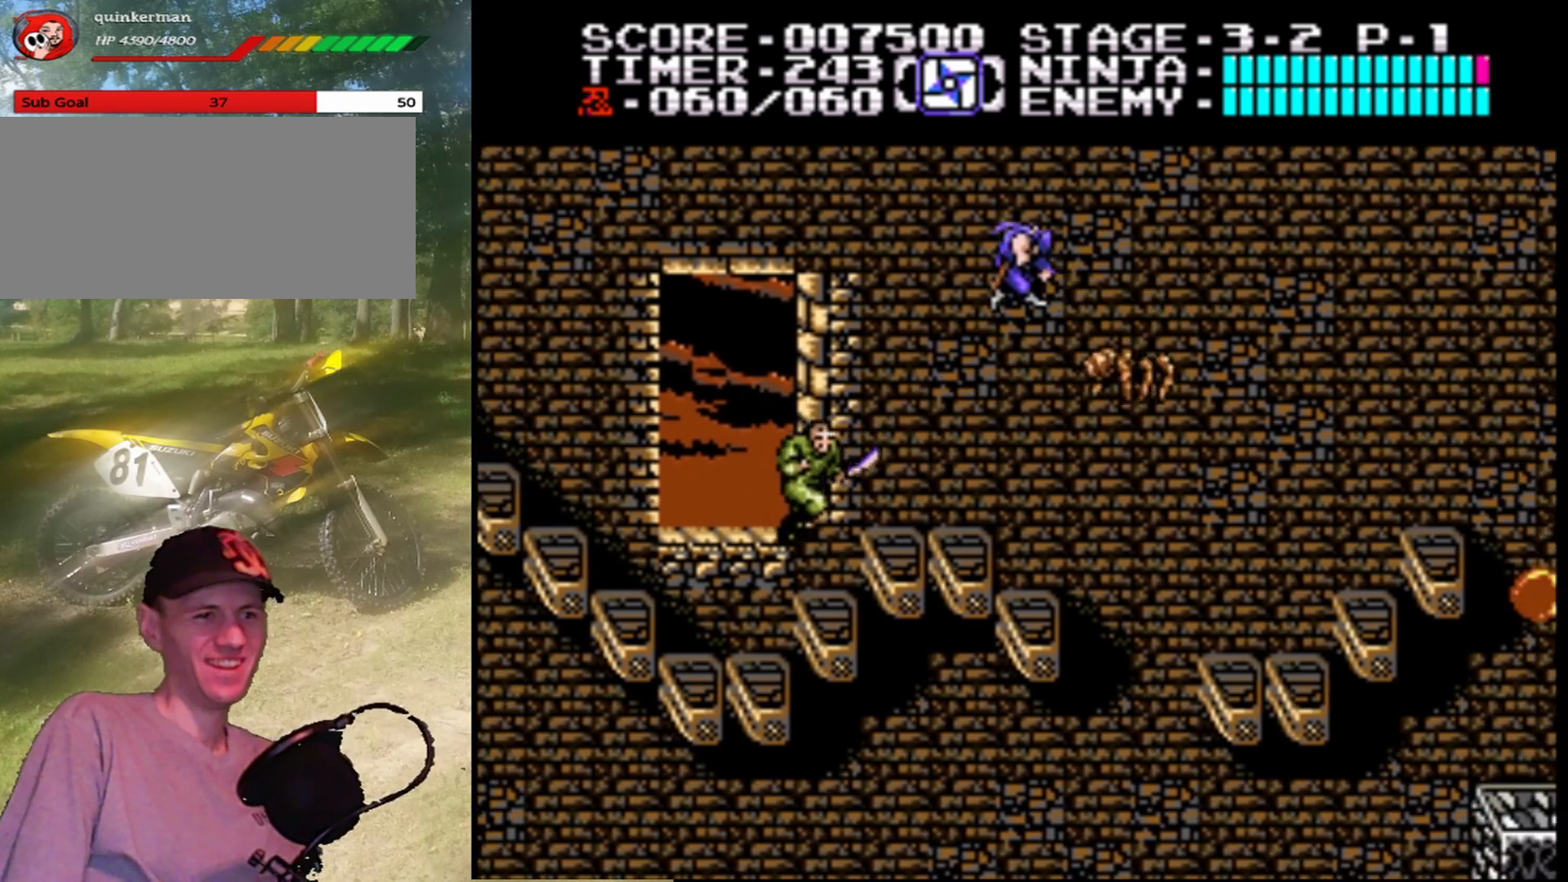
{"buttons": ["DPAD_RIGHT"], "events": [[33, "A", "up"], [367, "DPAD_RIGHT", "down"]]}
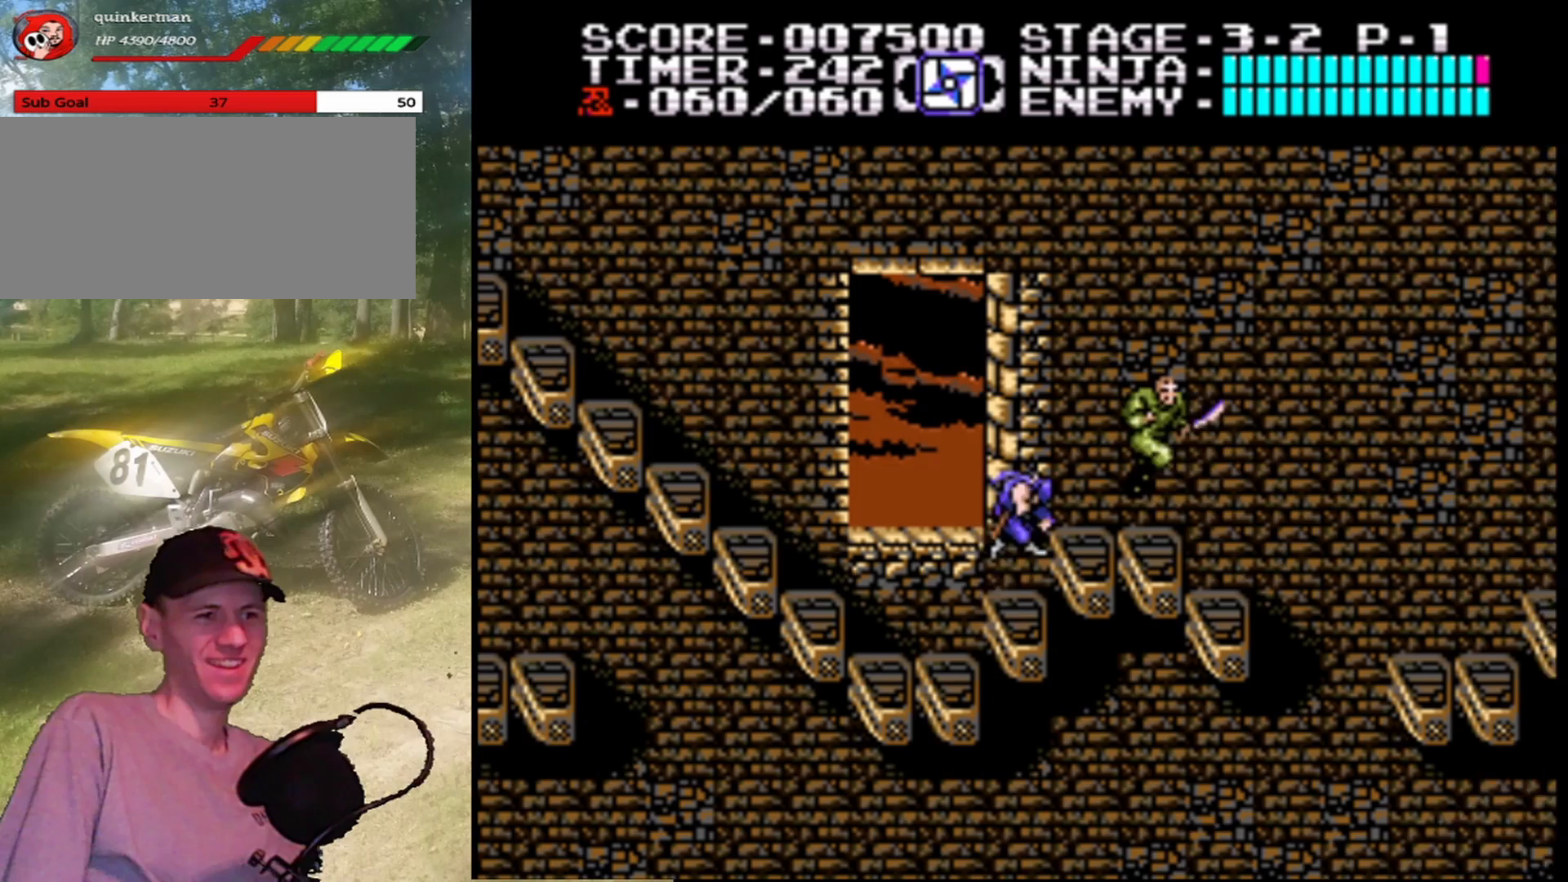
{"buttons": ["DPAD_RIGHT"], "events": [[67, "DPAD_RIGHT", "up"], [367, "A", "down"], [400, "DPAD_RIGHT", "down"], [500, "A", "up"]]}
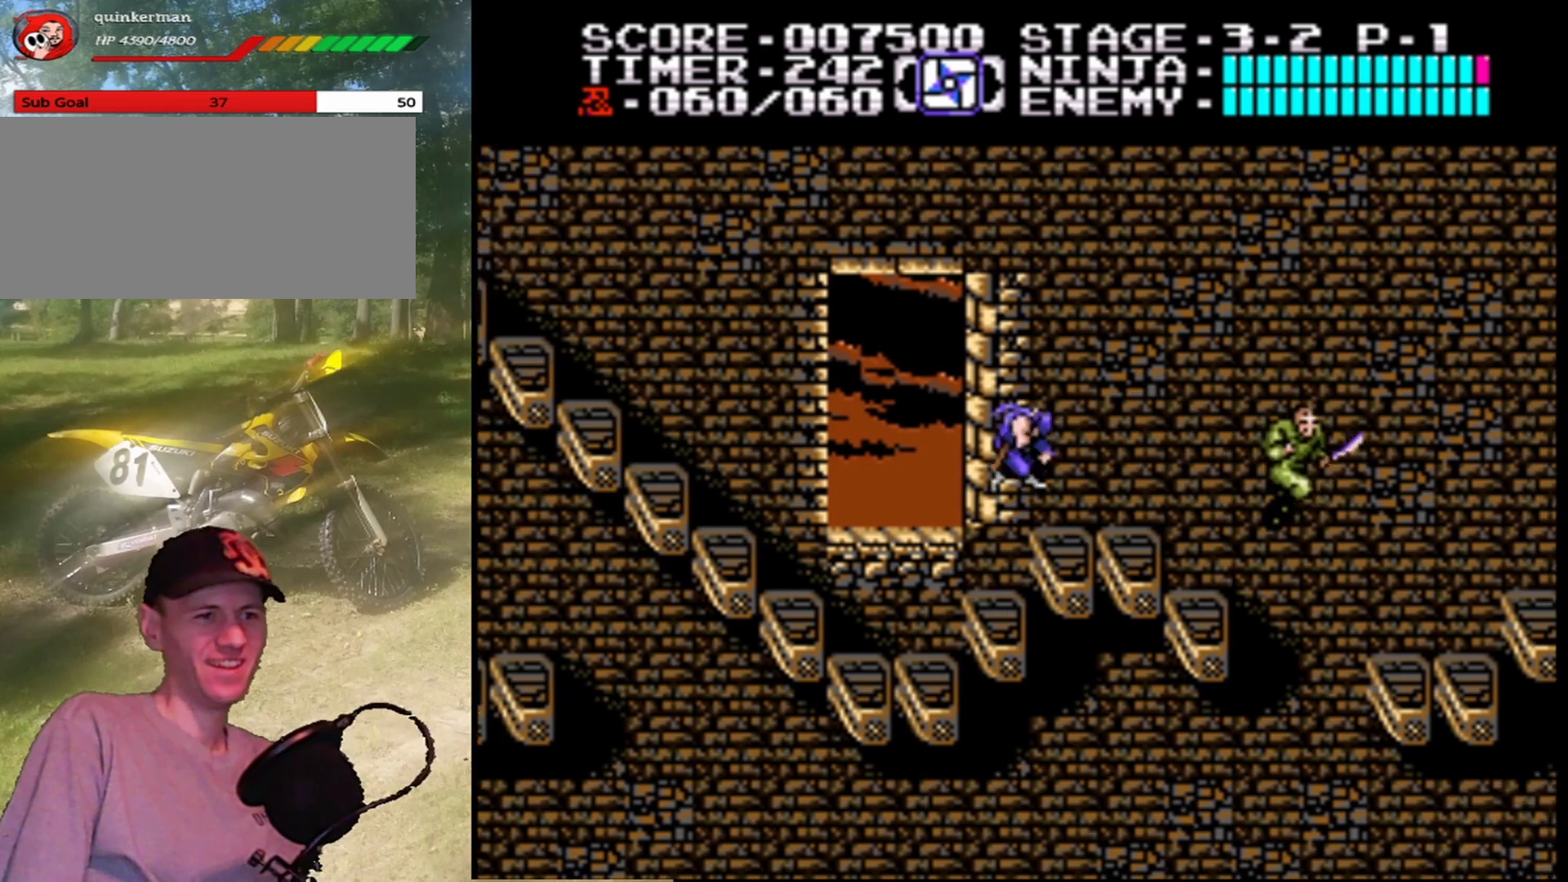
{"buttons": ["DPAD_RIGHT"], "events": [[167, "DPAD_RIGHT", "up"], [433, "DPAD_RIGHT", "down"]]}
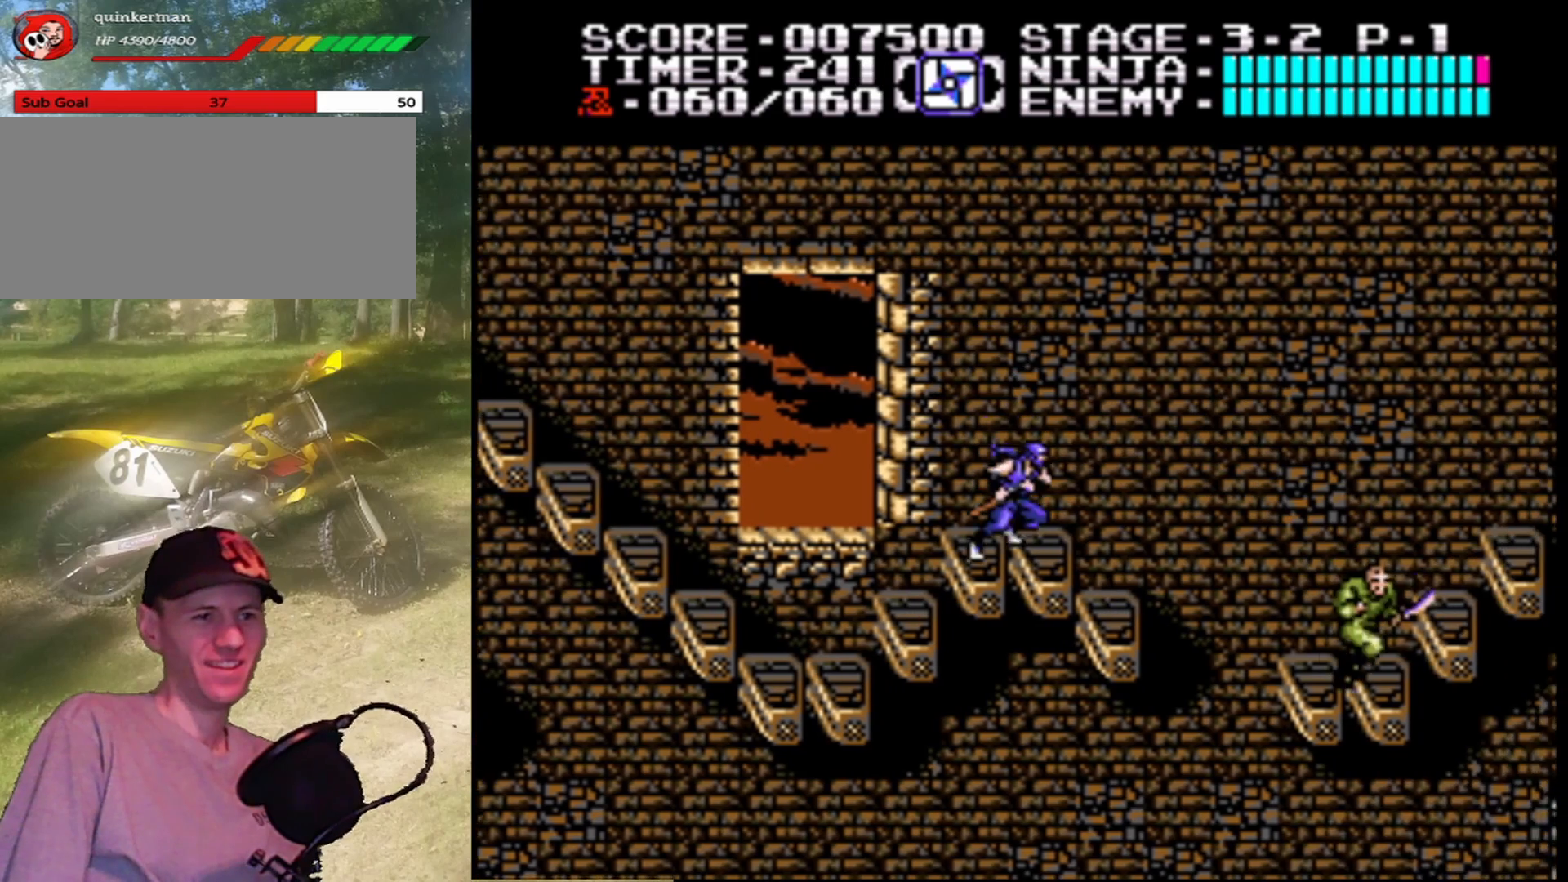
{"buttons": ["A", "DPAD_RIGHT"], "events": [[167, "A", "down"]]}
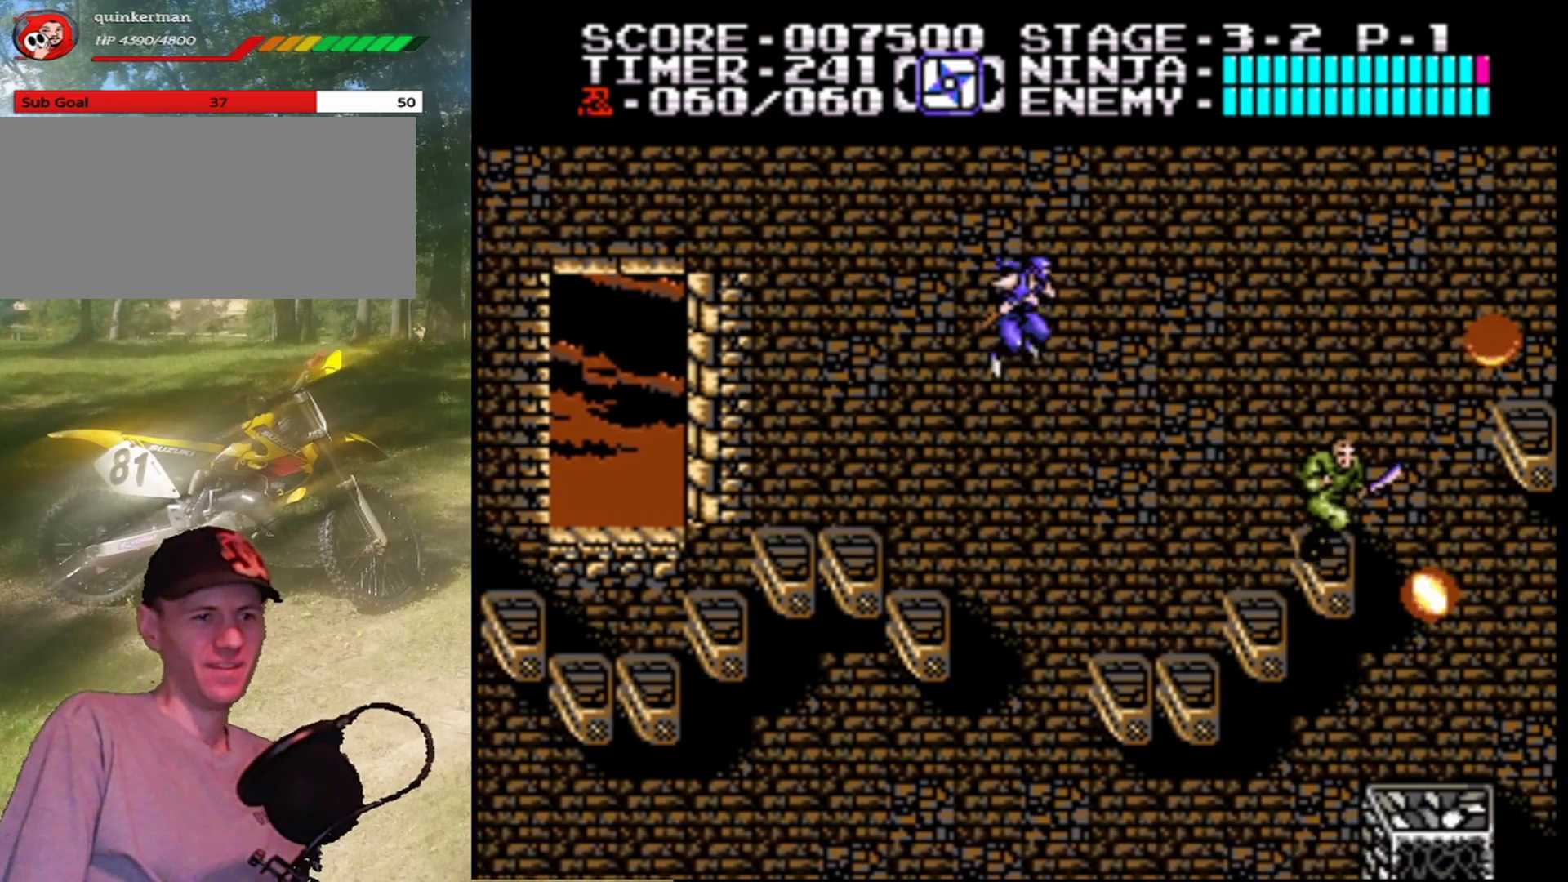
{"buttons": [], "events": [[233, "A", "up"], [433, "DPAD_RIGHT", "up"]]}
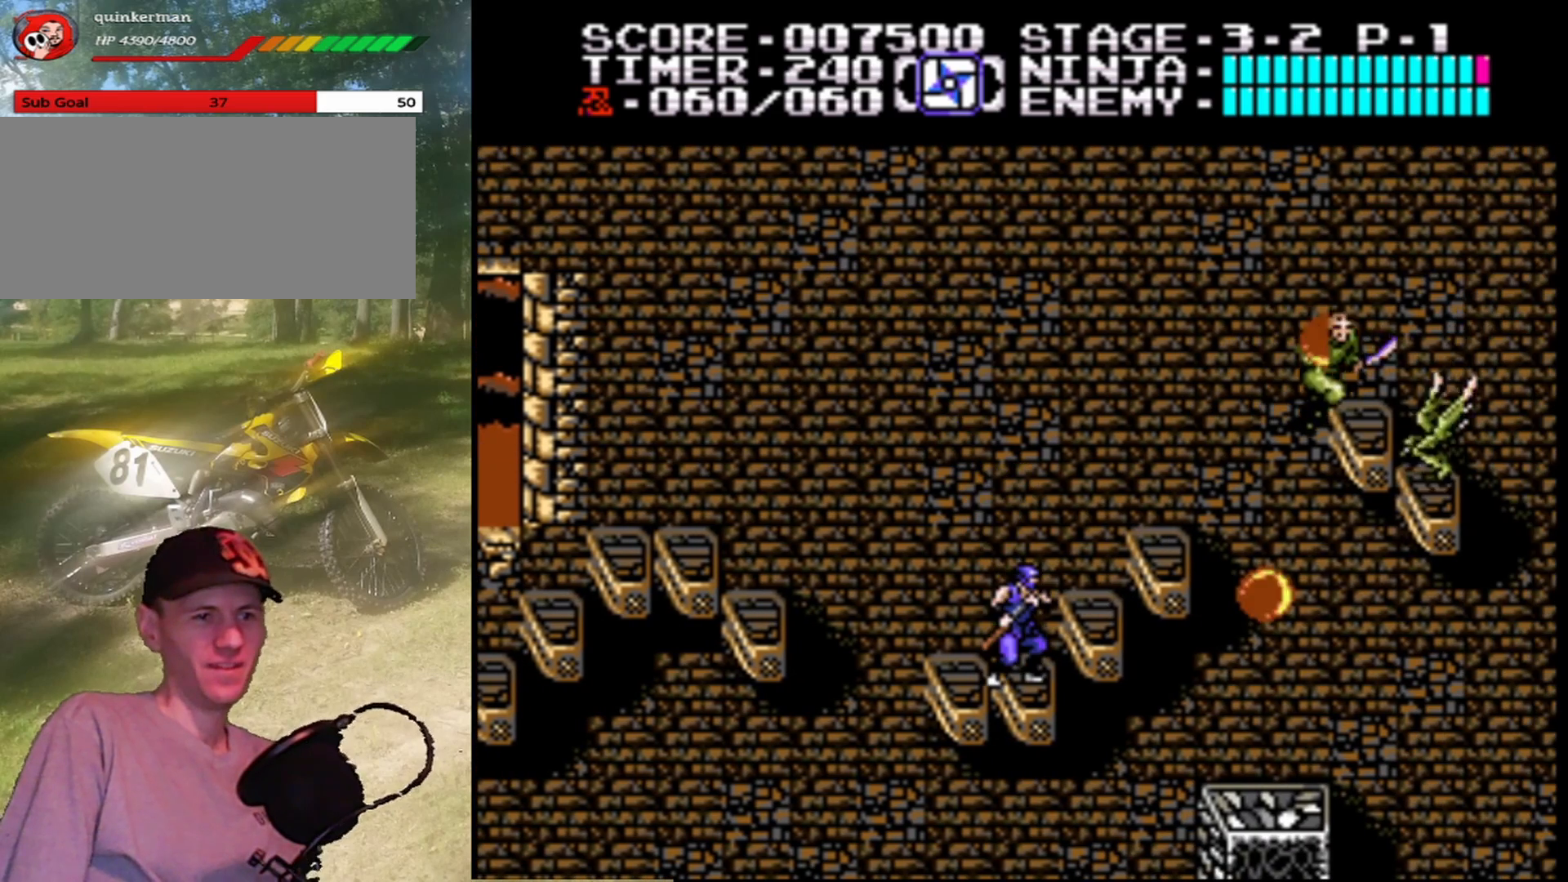
{"buttons": [], "events": []}
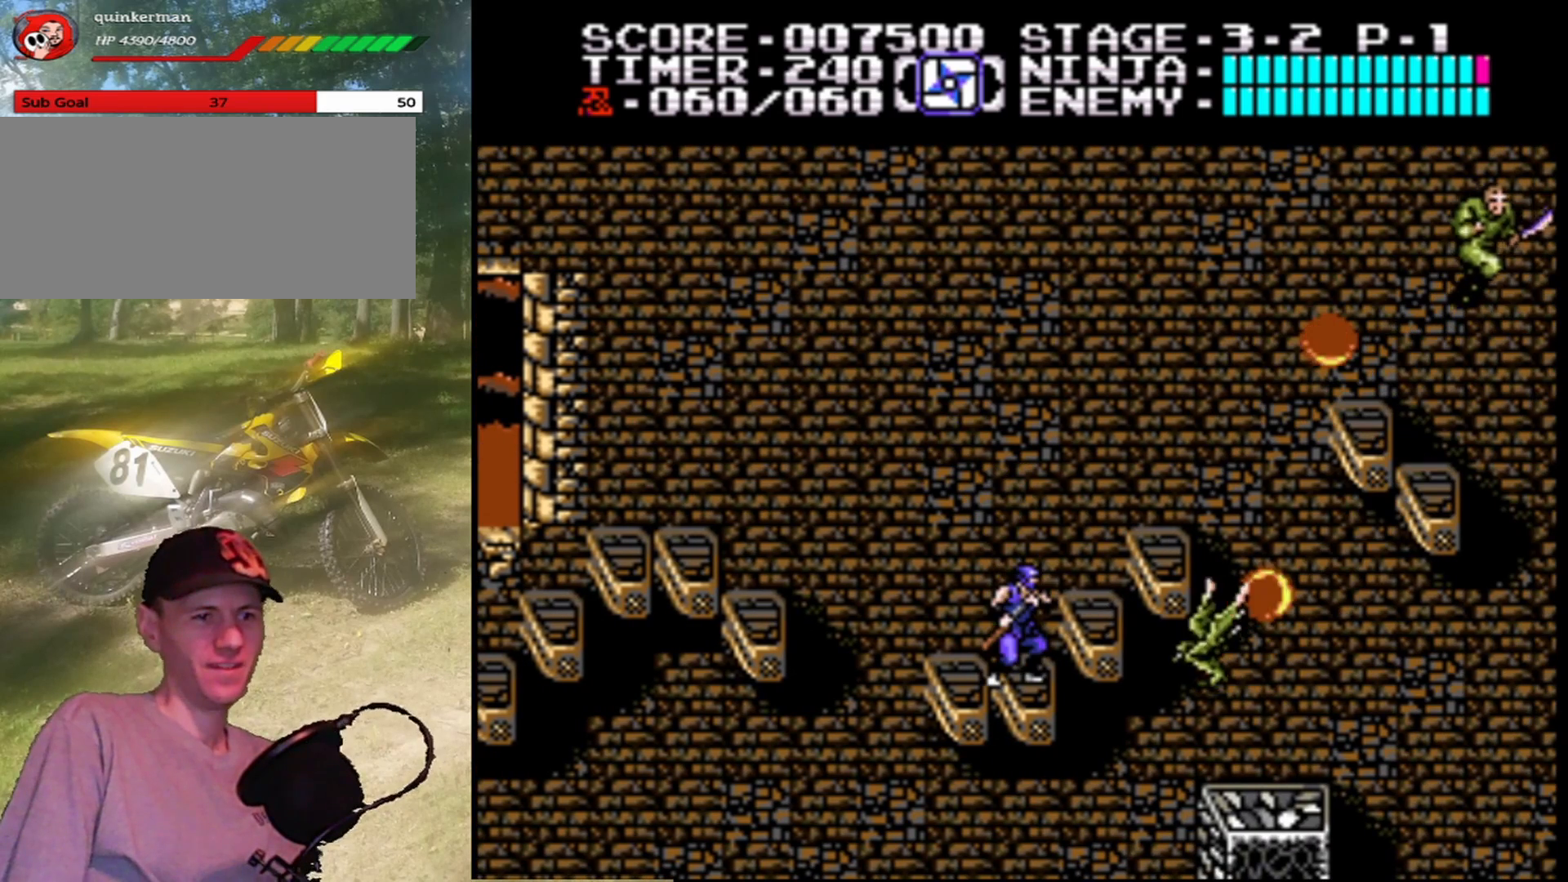
{"buttons": ["A"], "events": [[67, "B", "down"], [300, "B", "up"], [500, "A", "down"]]}
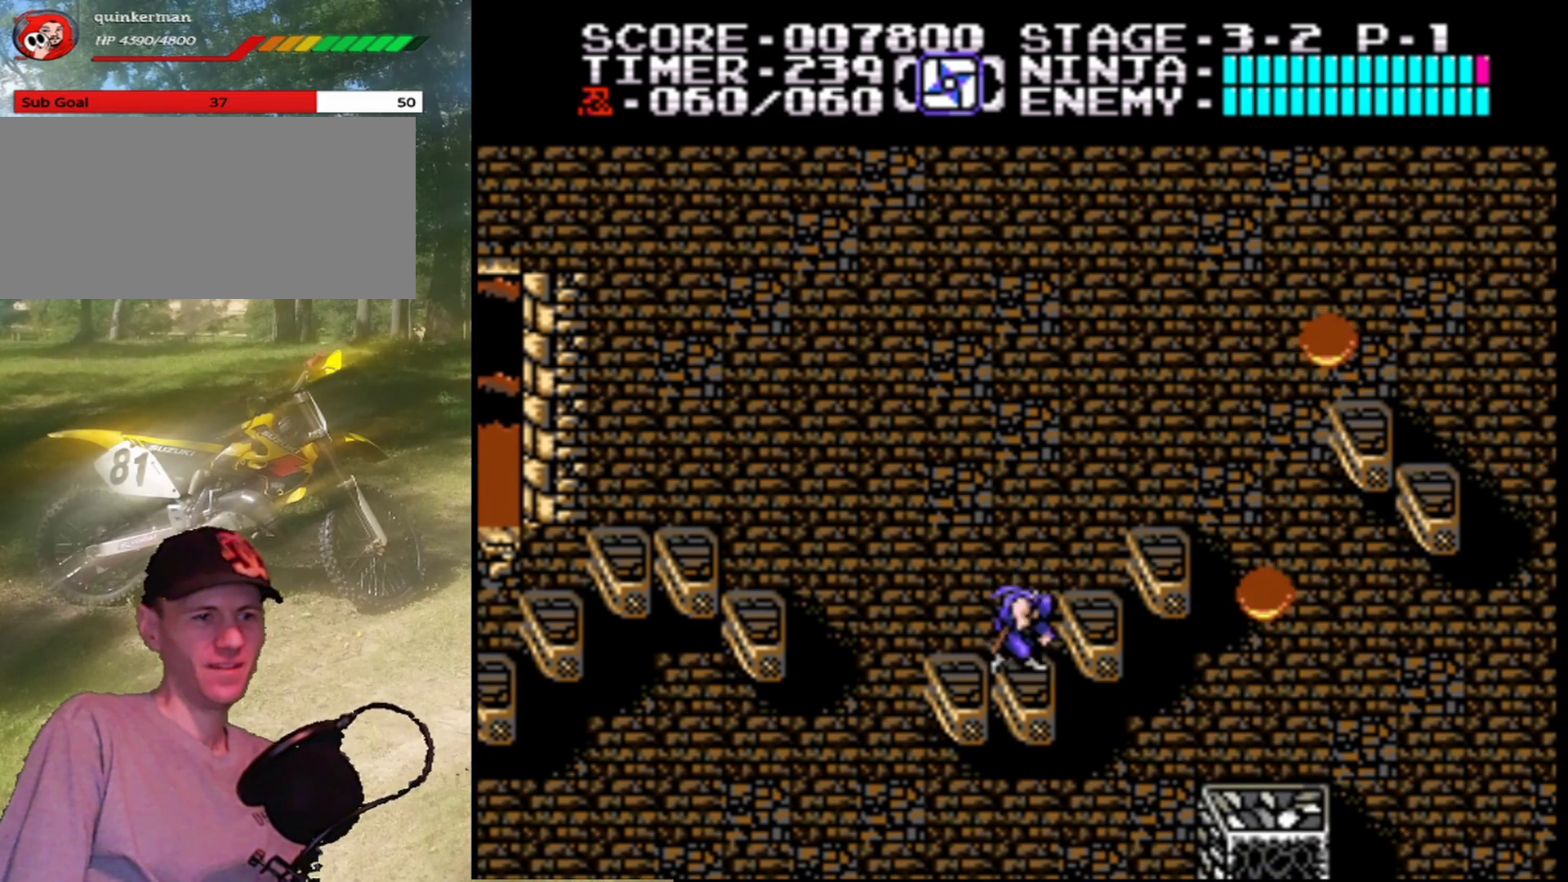
{"buttons": [], "events": [[33, "DPAD_RIGHT", "down"], [200, "A", "up"], [333, "DPAD_RIGHT", "up"]]}